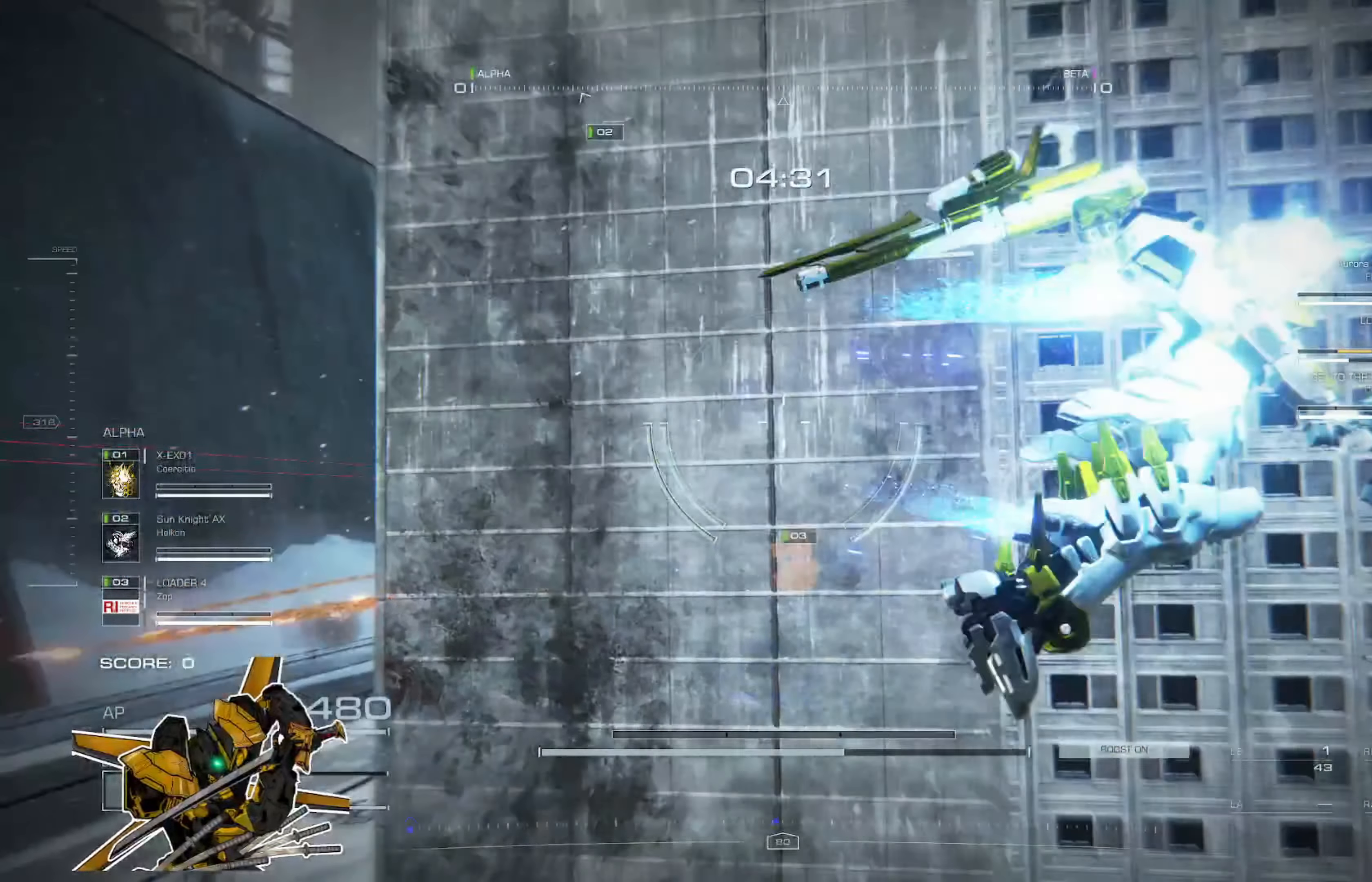
Gameplay with a controller (Xbox layout); each line is a JSON object with the inputs held at the frame after it. "events" lists button and stick changes between this image and that frame as [ms after this image, input, new state], when the widget could be followed in between. Not read: SHARE.
{"buttons": ["A"], "left_stick": "up-right", "right_stick": "center", "events": [[234, "A", "up"], [434, "A", "down"]]}
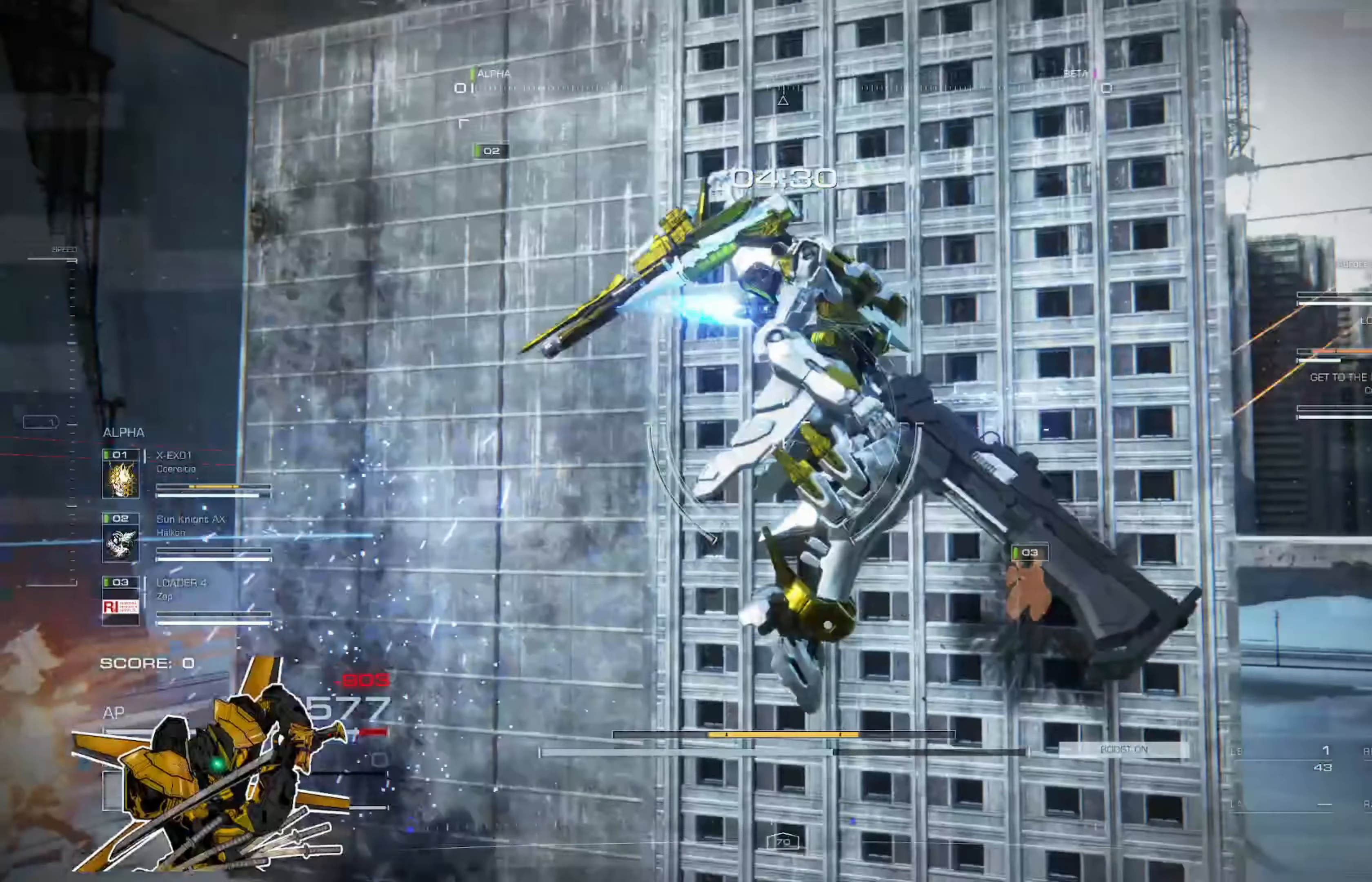
{"buttons": [], "left_stick": "down-right", "right_stick": "left", "events": [[33, "A", "up"], [33, "right_stick", "left"], [100, "X", "down"], [200, "left_stick", "down-right"], [200, "right_stick", "center"], [233, "X", "up"], [467, "right_stick", "left"]]}
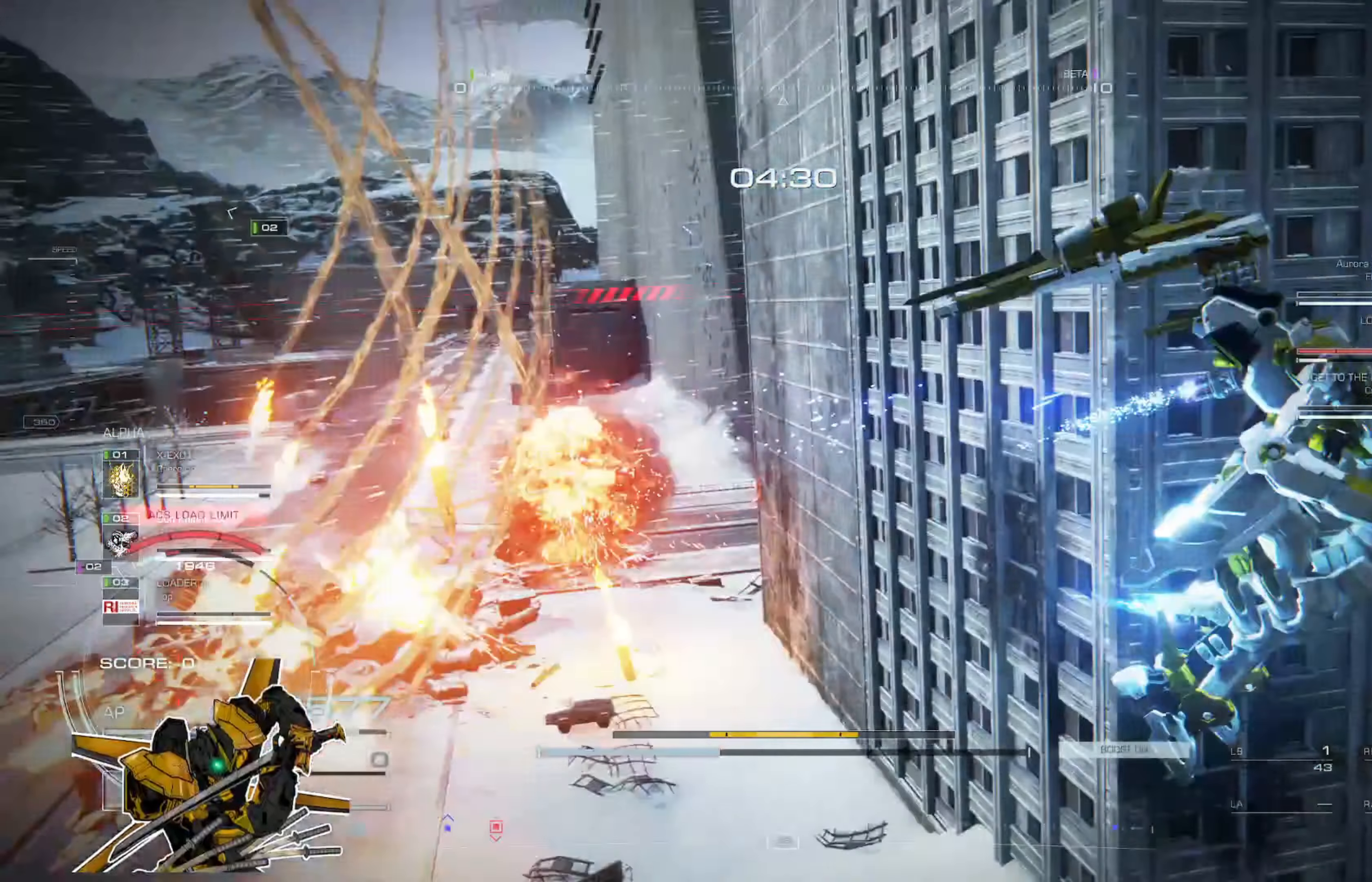
{"buttons": [], "left_stick": "up-left", "right_stick": "right", "events": [[101, "left_stick", "down"], [234, "left_stick", "down-left"], [268, "R3", "down"], [268, "X", "down"], [268, "right_stick", "center"], [368, "X", "up"], [401, "R3", "up"], [401, "left_stick", "up-left"], [401, "right_stick", "left"], [501, "right_stick", "right"]]}
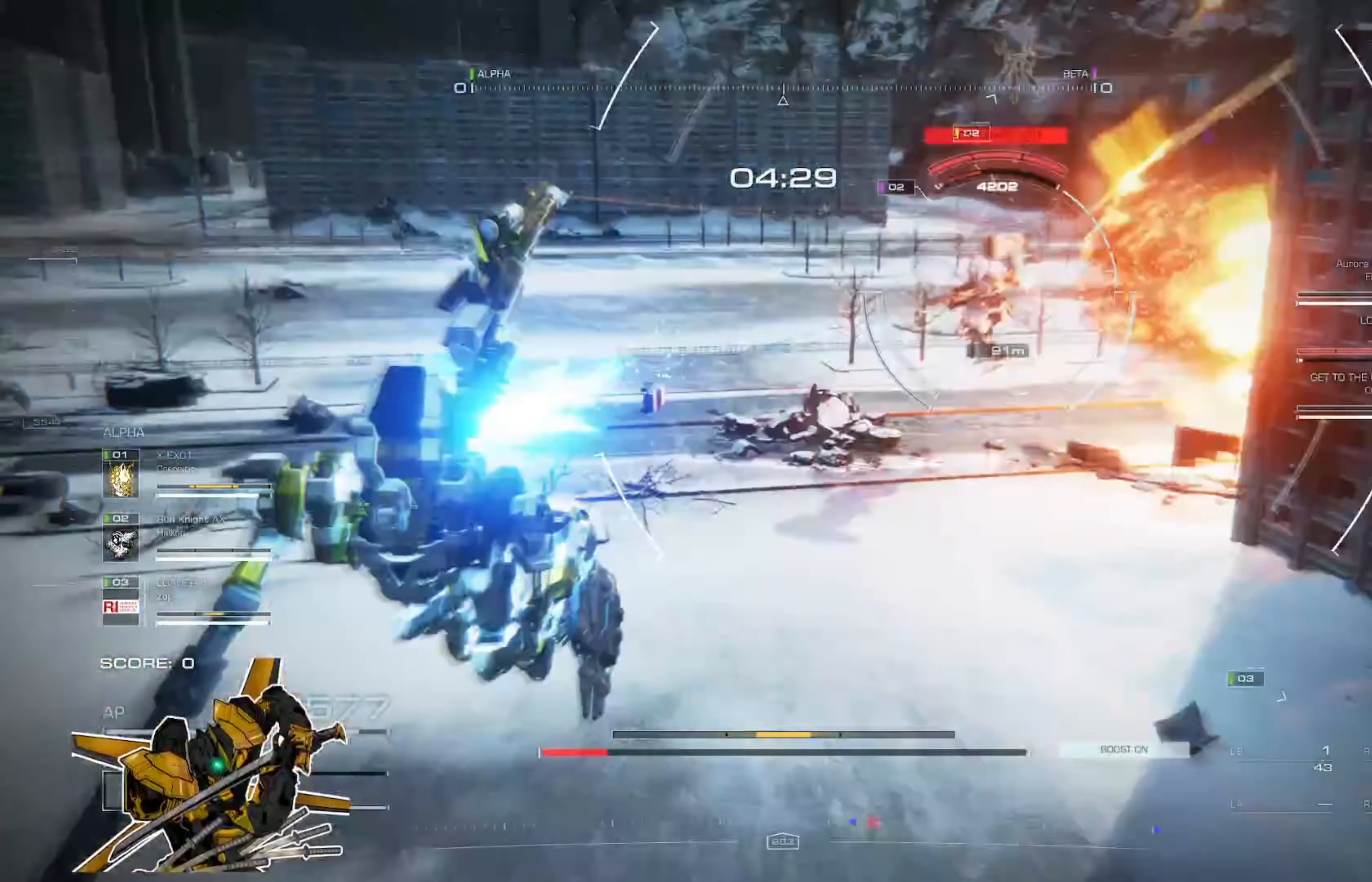
{"buttons": ["L3"], "left_stick": "up", "right_stick": "center", "events": [[234, "left_stick", "up"], [234, "right_stick", "center"], [467, "L3", "down"]]}
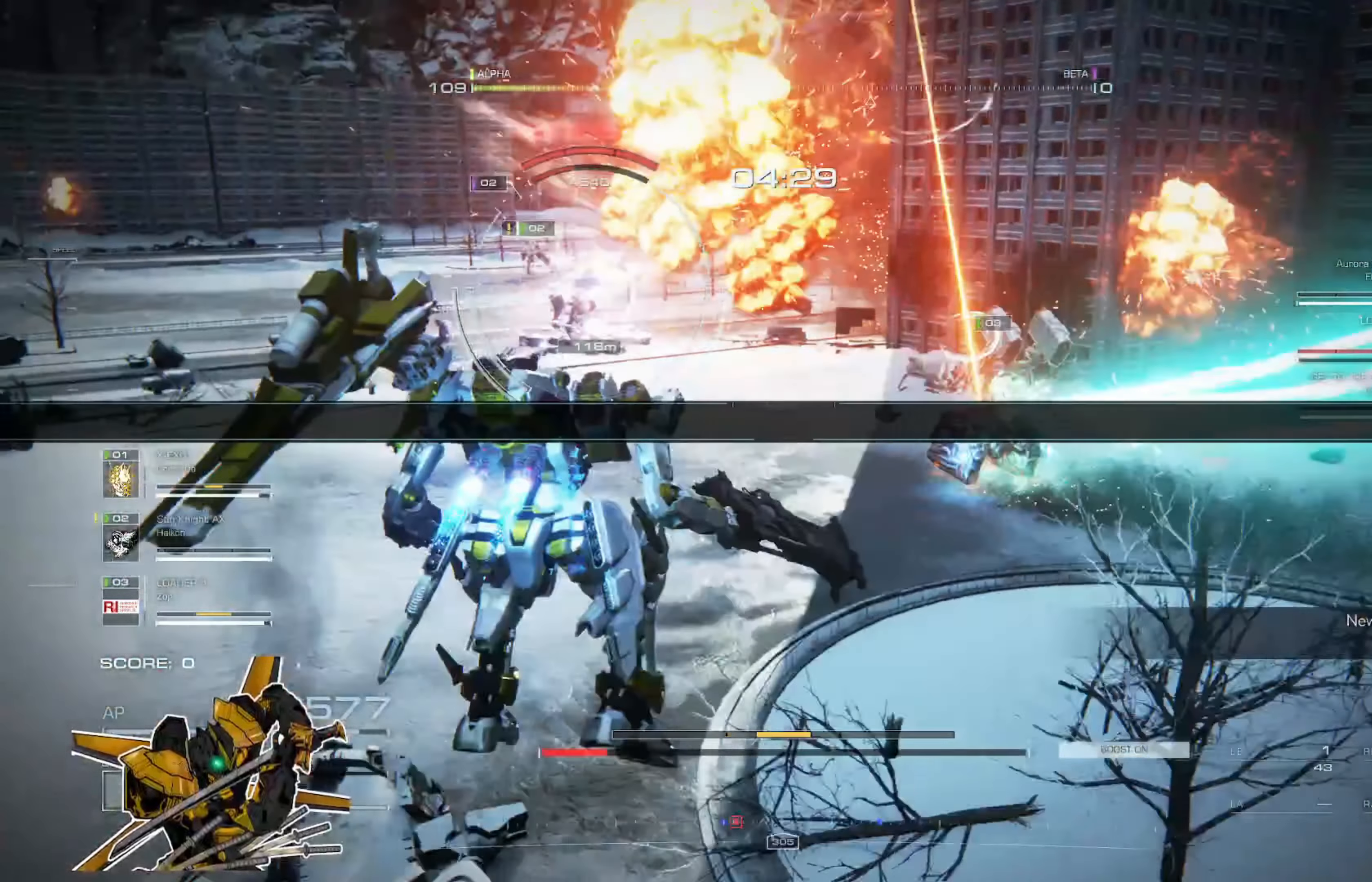
{"buttons": [], "left_stick": "up", "right_stick": "center", "events": [[100, "L3", "up"], [300, "right_stick", "left"], [400, "right_stick", "center"]]}
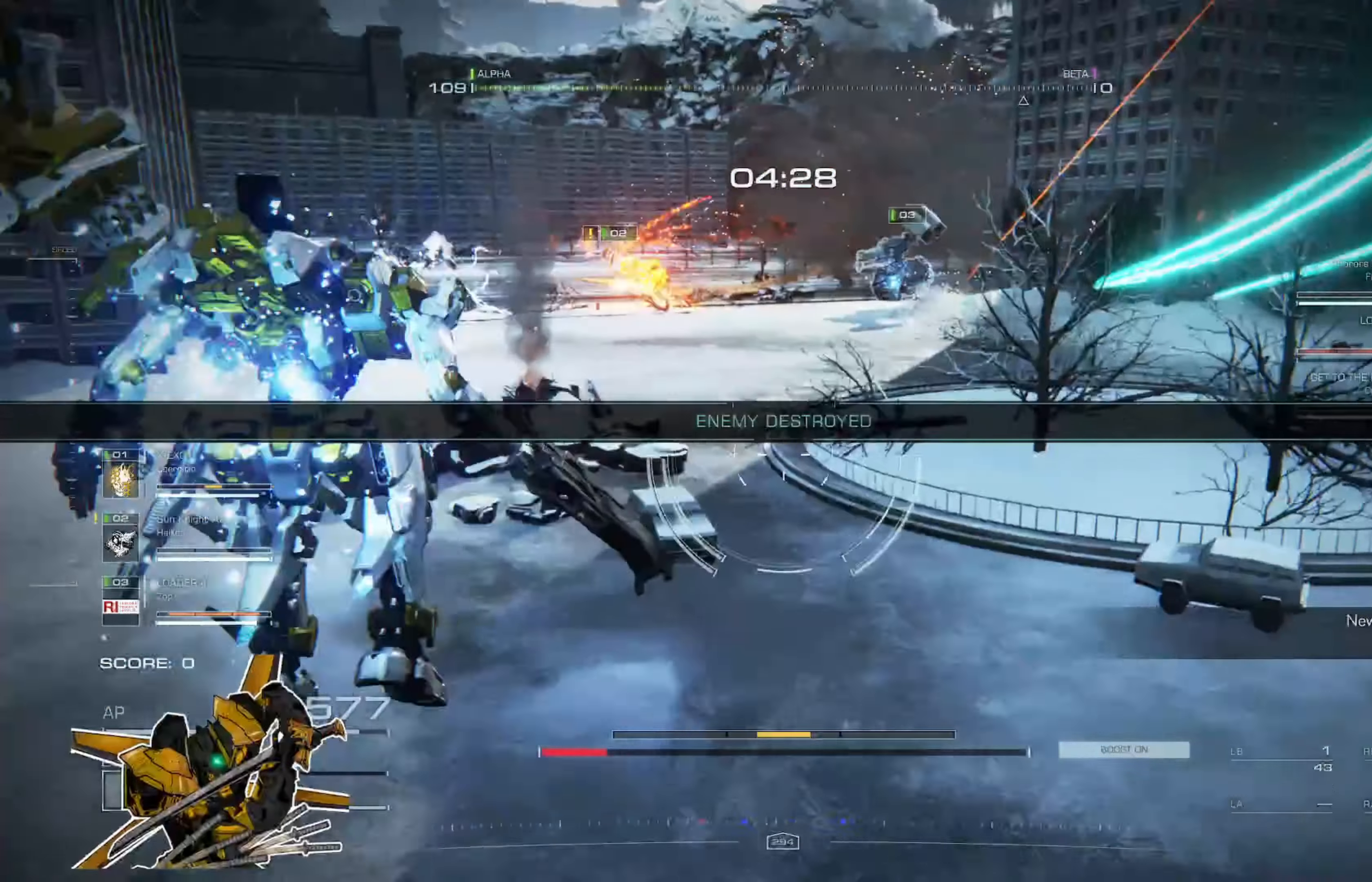
{"buttons": [], "left_stick": "up", "right_stick": "center", "events": []}
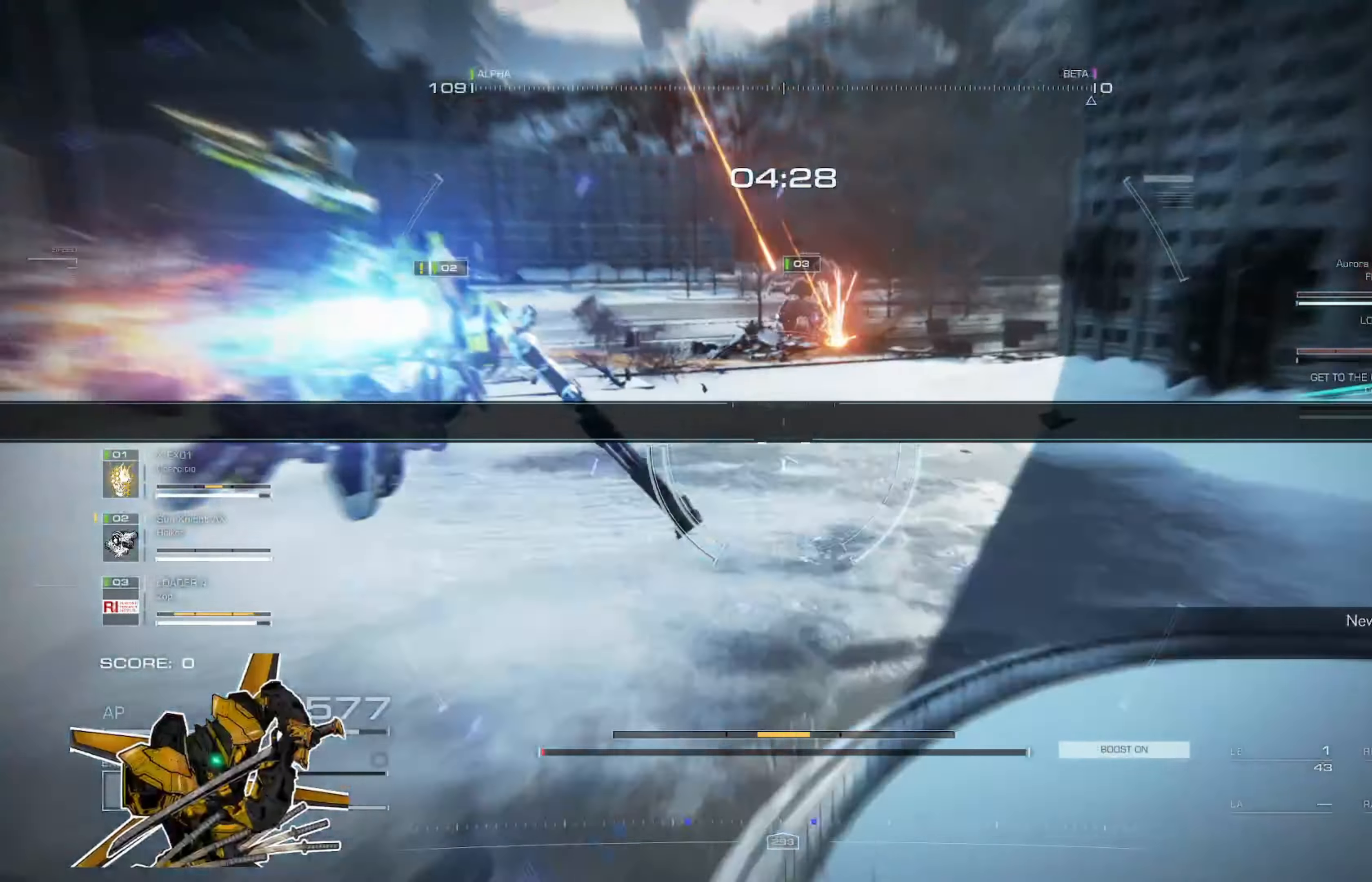
{"buttons": ["A"], "left_stick": "center", "right_stick": "left", "events": [[166, "right_stick", "left"], [300, "left_stick", "center"], [500, "A", "down"]]}
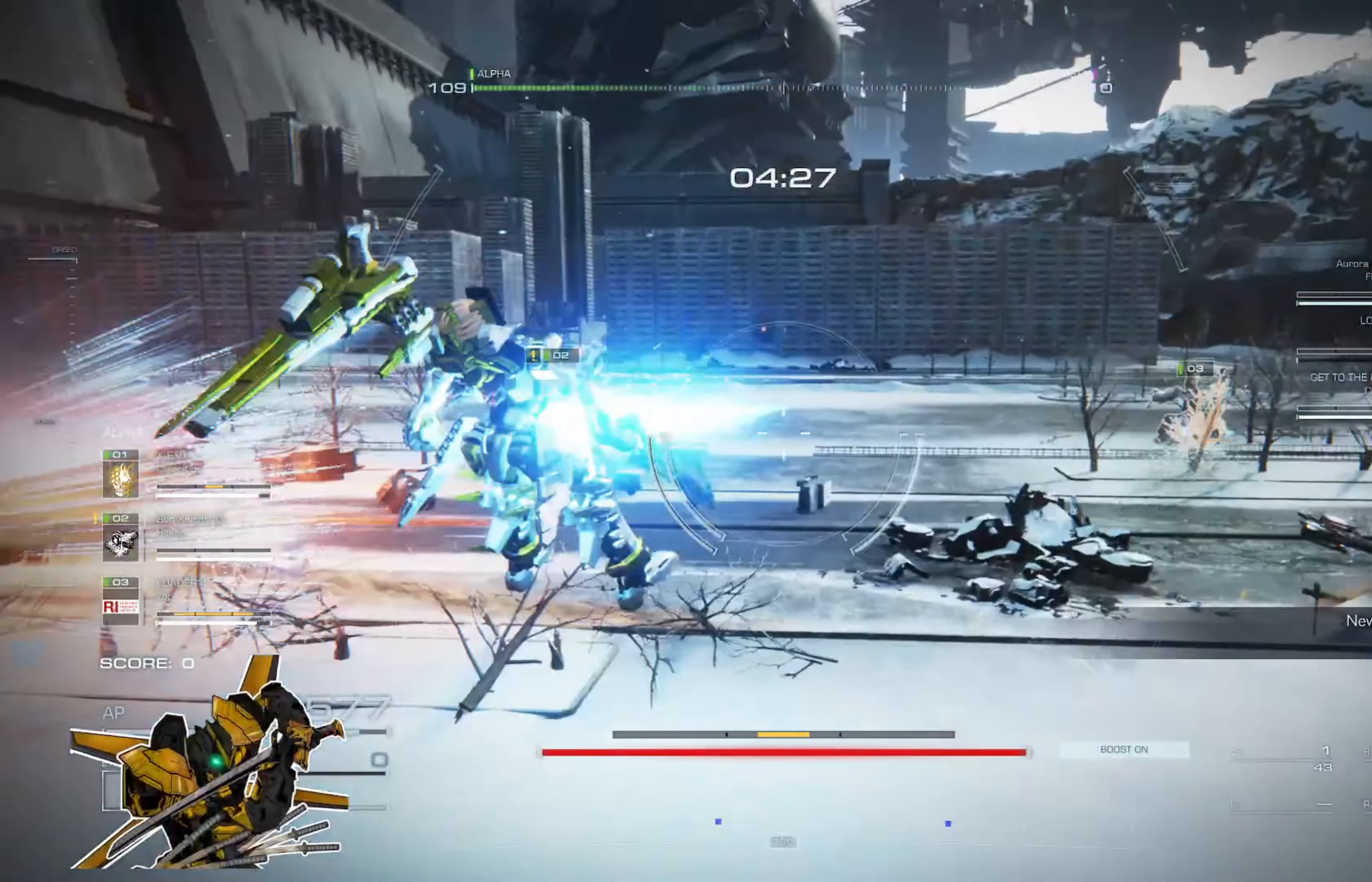
{"buttons": [], "left_stick": "left", "right_stick": "center", "events": [[34, "right_stick", "center"], [134, "A", "up"], [134, "left_stick", "up-left"], [167, "right_stick", "right"], [434, "left_stick", "left"], [434, "right_stick", "center"]]}
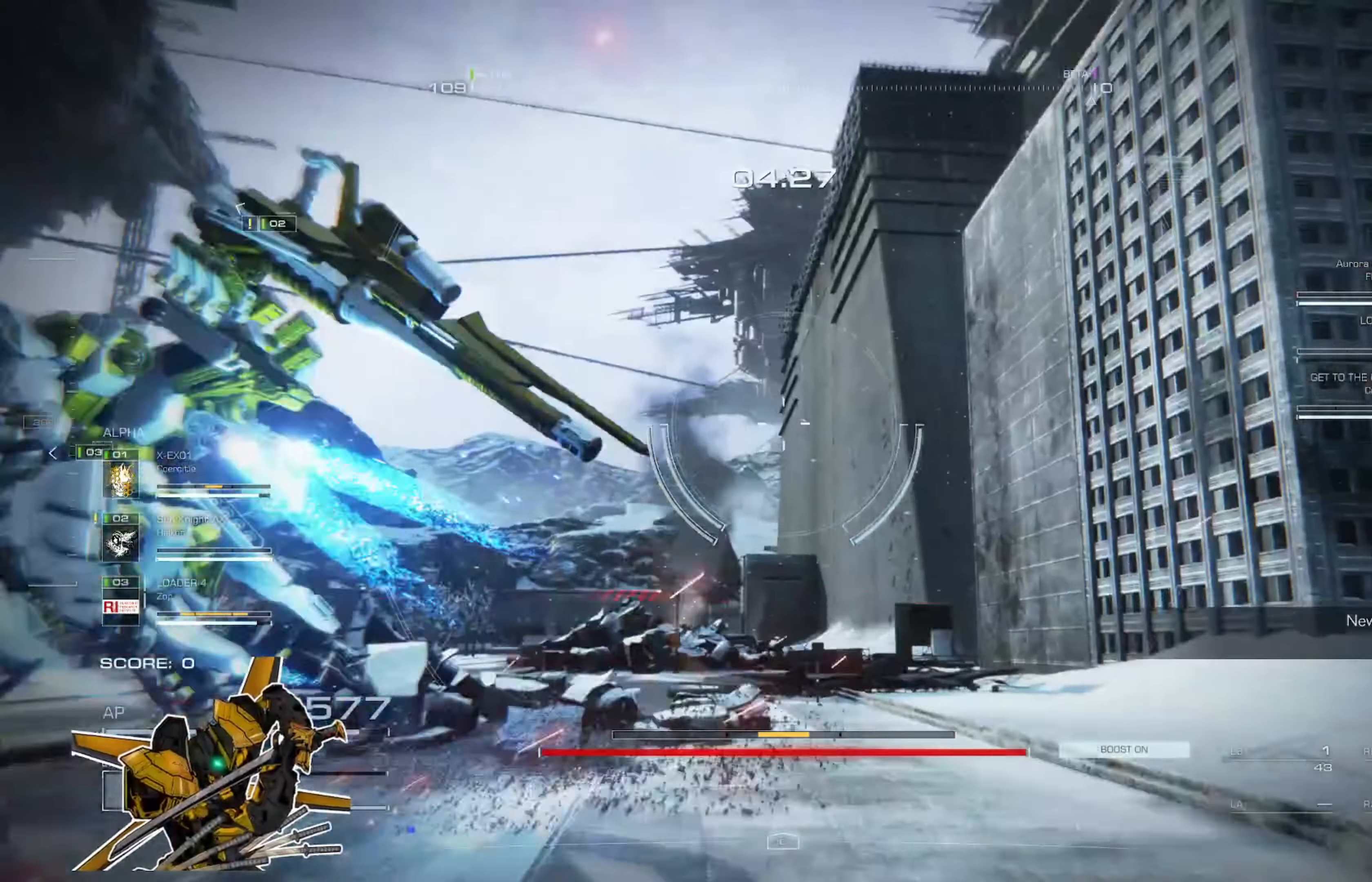
{"buttons": [], "left_stick": "down-left", "right_stick": "right", "events": [[33, "A", "down"], [66, "left_stick", "down-left"], [66, "right_stick", "up-right"], [133, "A", "up"], [300, "right_stick", "center"], [400, "right_stick", "right"]]}
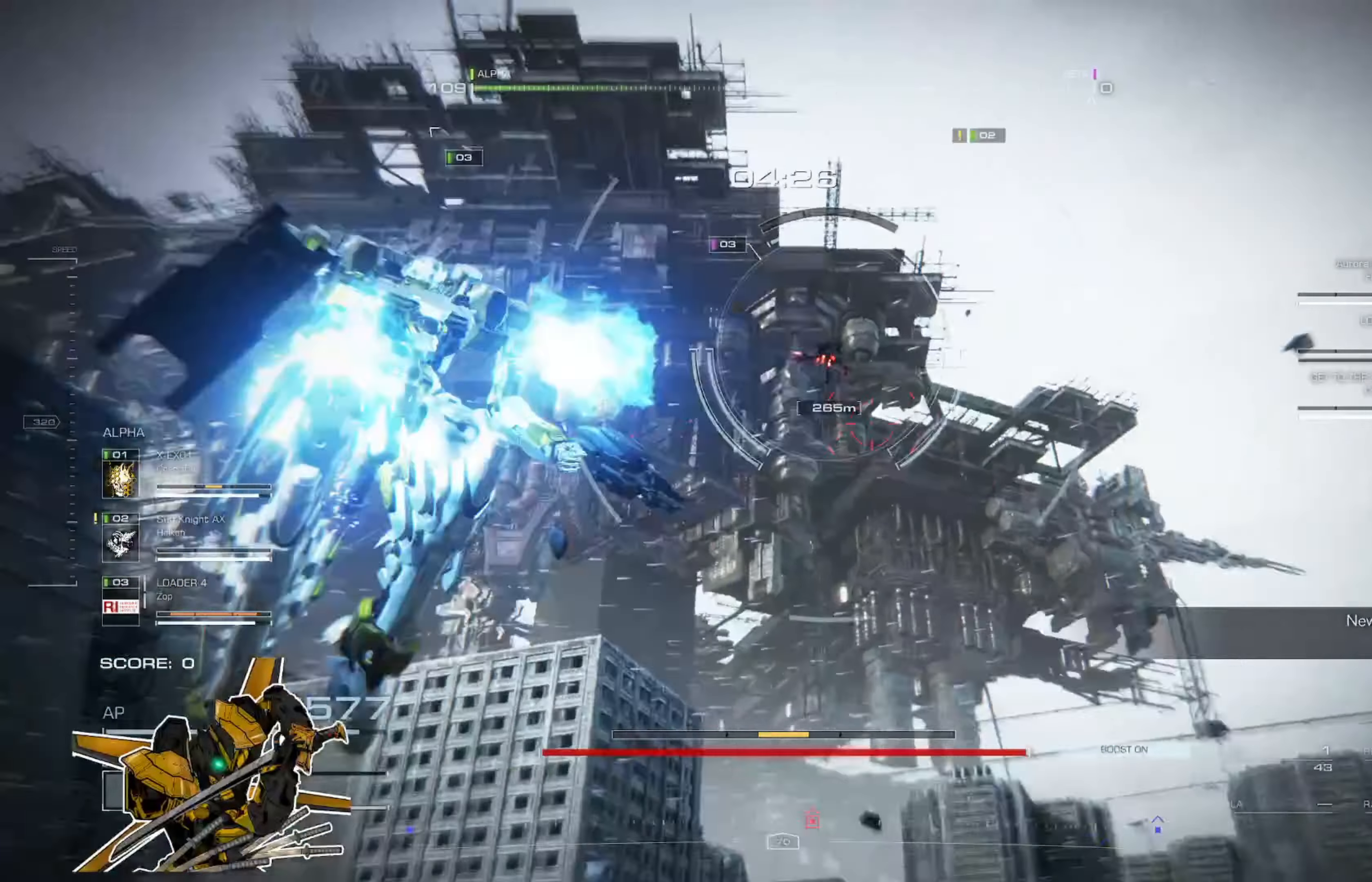
{"buttons": [], "left_stick": "left", "right_stick": "center", "events": [[17, "left_stick", "down"], [84, "right_stick", "center"], [267, "left_stick", "down-left"], [267, "right_stick", "left"], [401, "right_stick", "center"], [434, "left_stick", "left"]]}
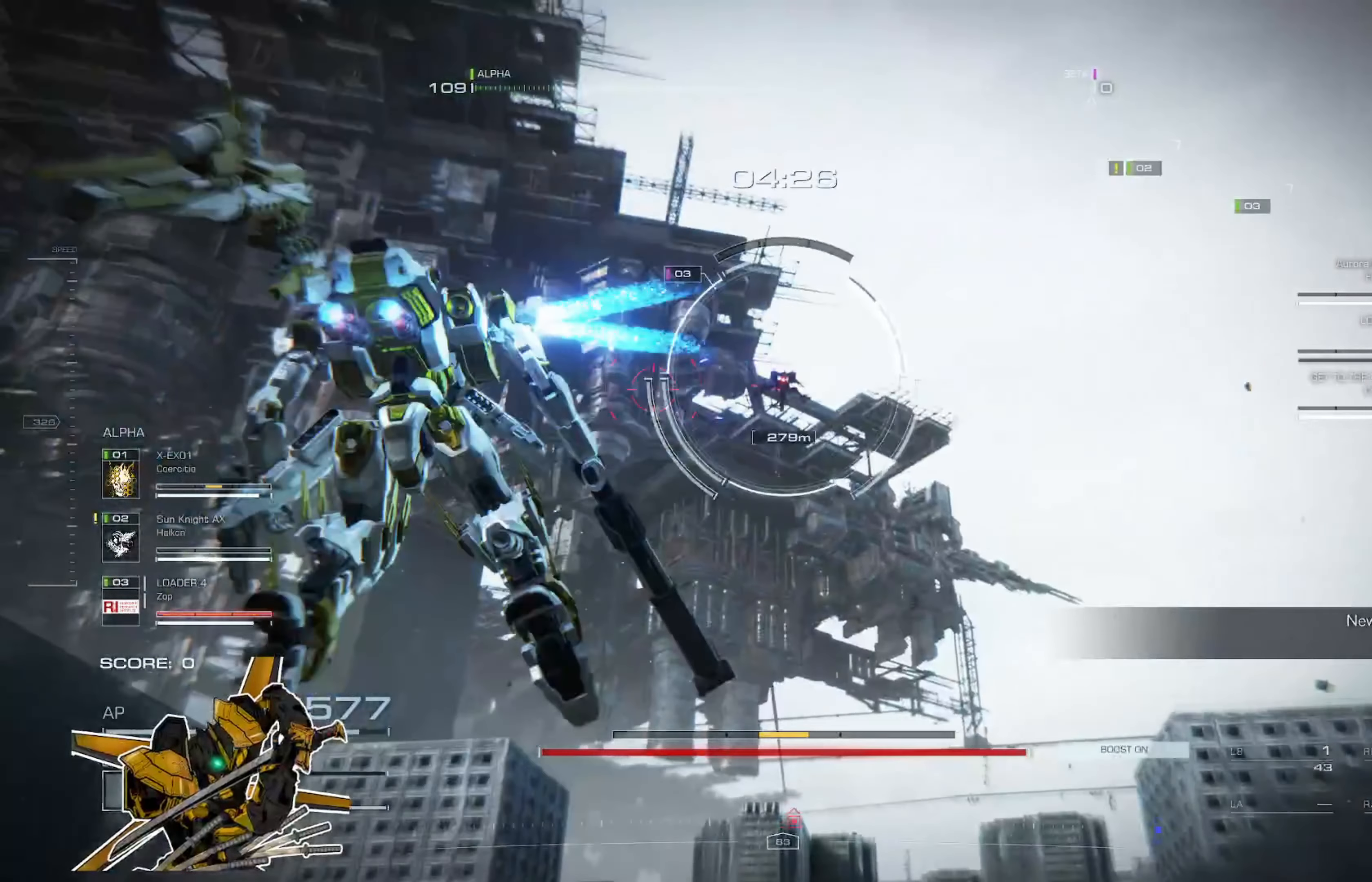
{"buttons": [], "left_stick": "up-left", "right_stick": "center", "events": [[66, "left_stick", "up-left"]]}
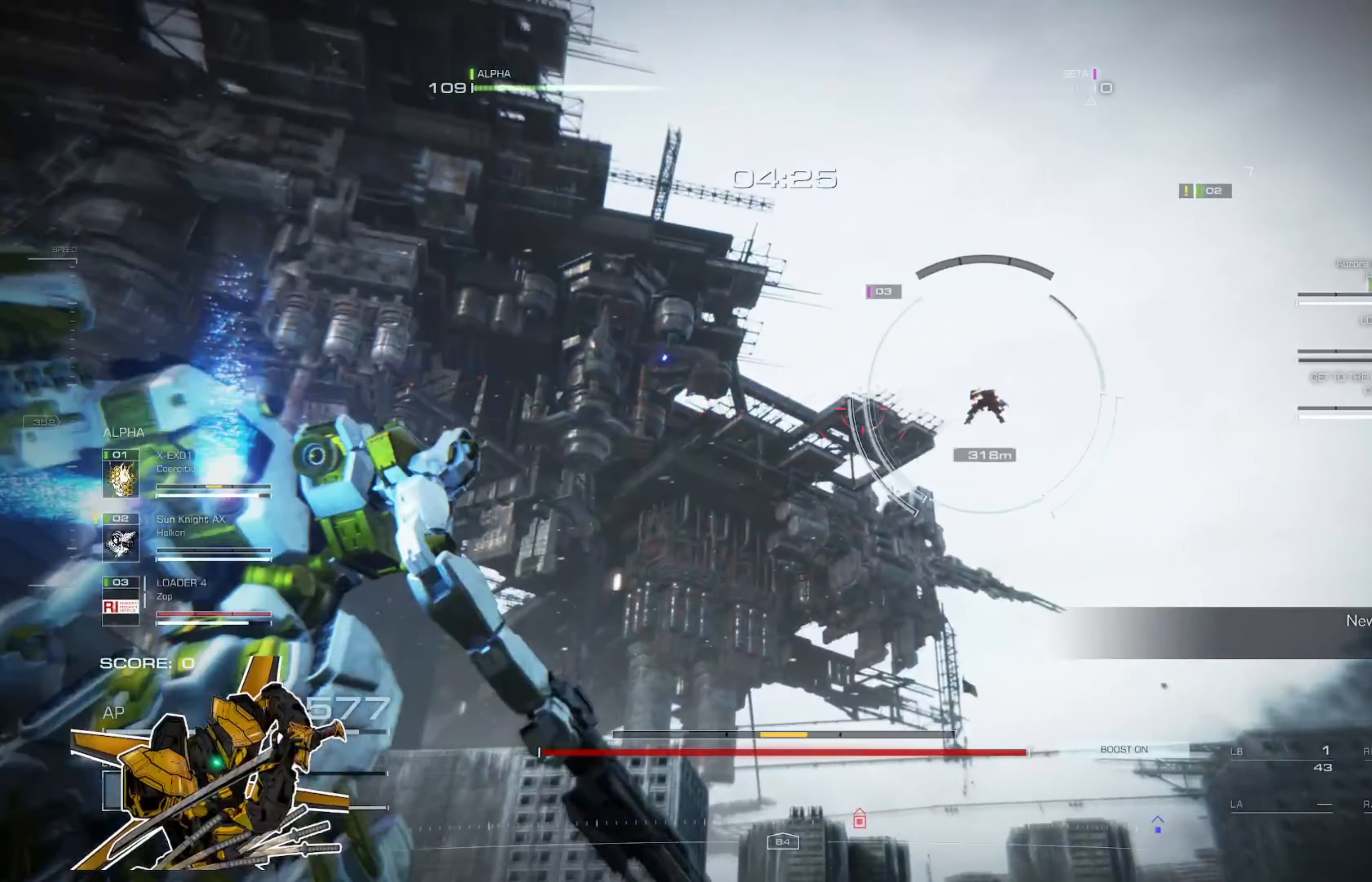
{"buttons": [], "left_stick": "up-left", "right_stick": "center", "events": [[267, "A", "down"], [401, "A", "up"]]}
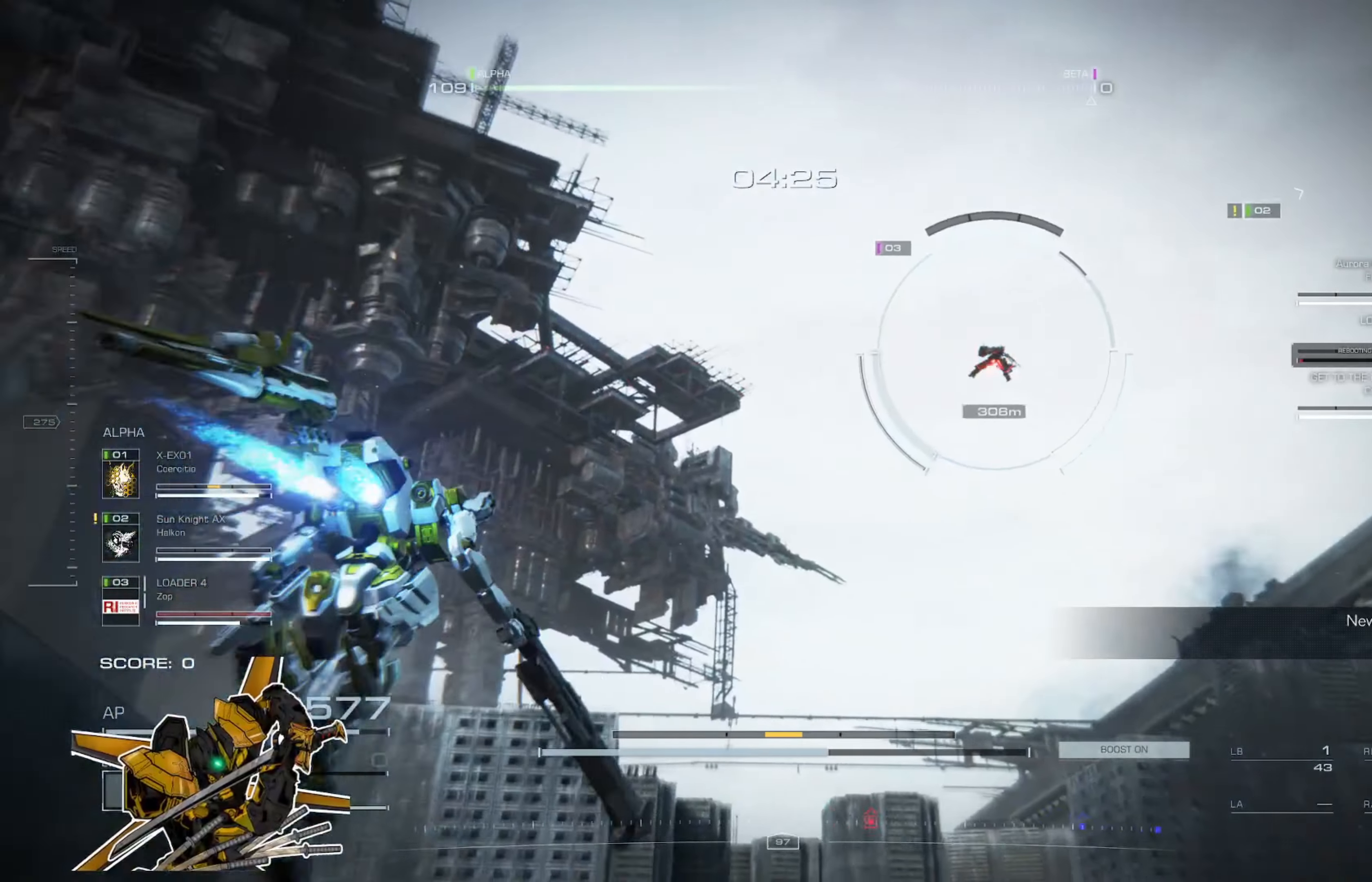
{"buttons": [], "left_stick": "up-left", "right_stick": "center", "events": [[199, "L3", "down"], [366, "L3", "up"]]}
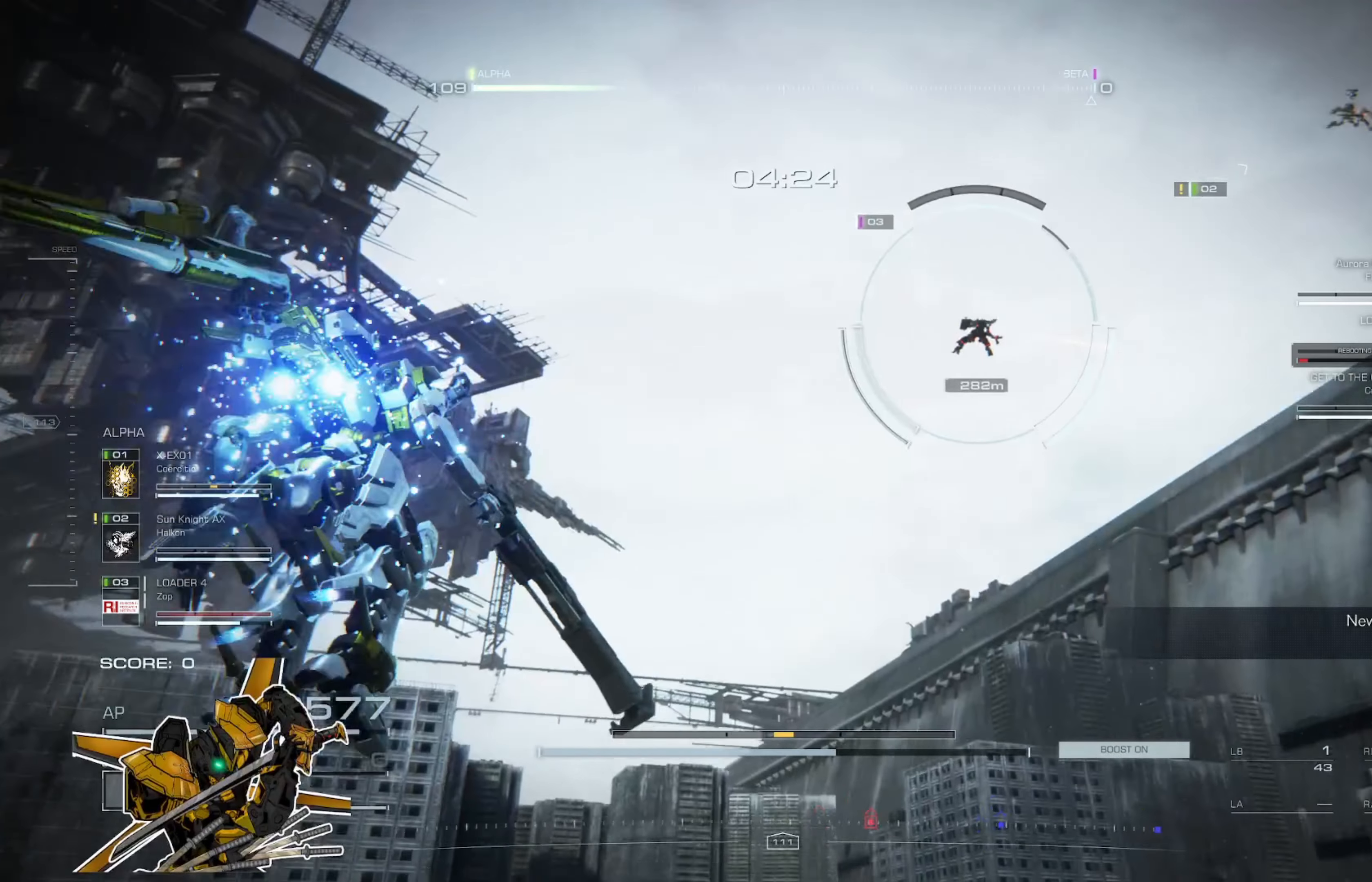
{"buttons": [], "left_stick": "center", "right_stick": "center", "events": [[67, "left_stick", "center"]]}
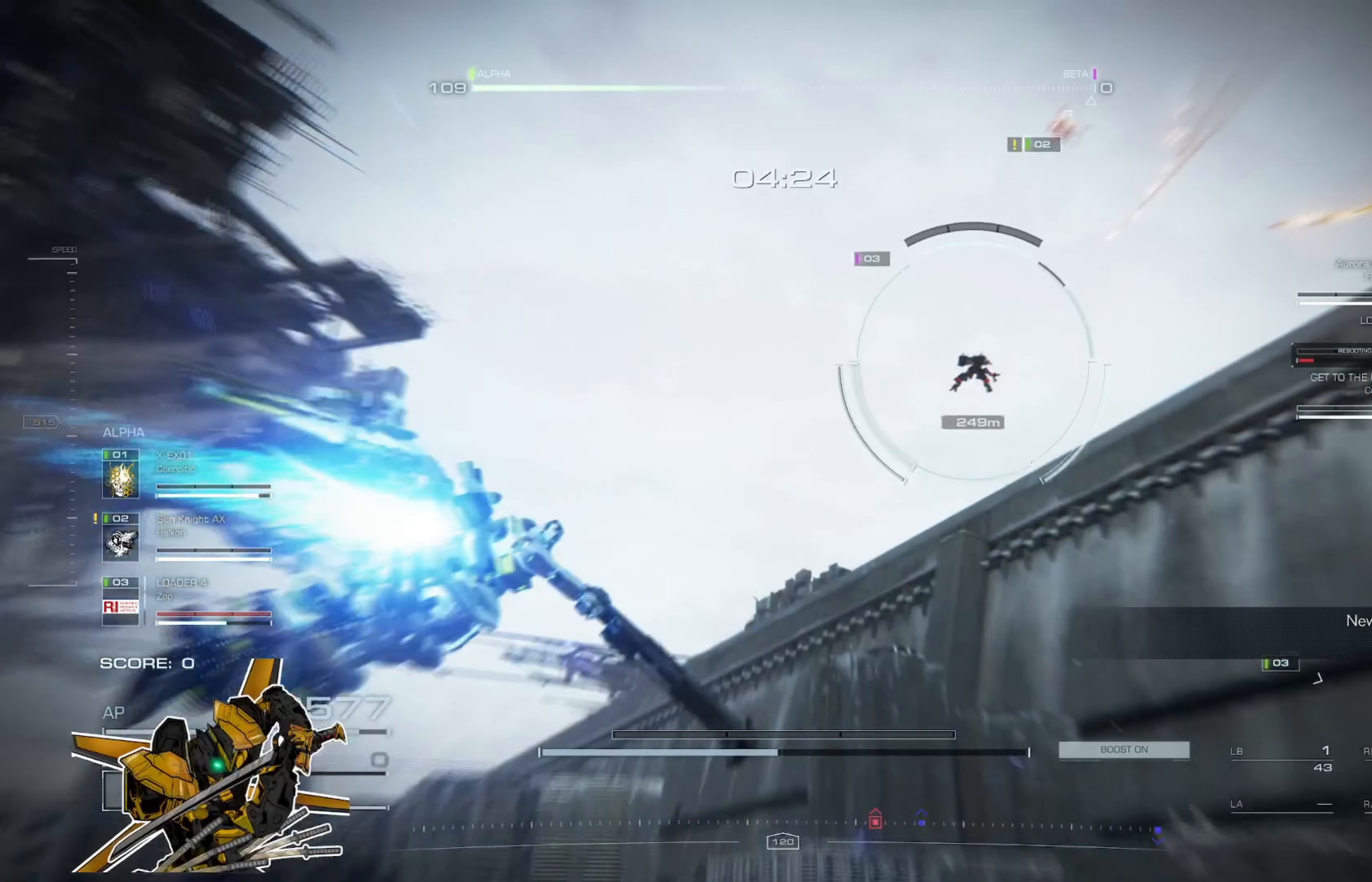
{"buttons": [], "left_stick": "center", "right_stick": "center", "events": []}
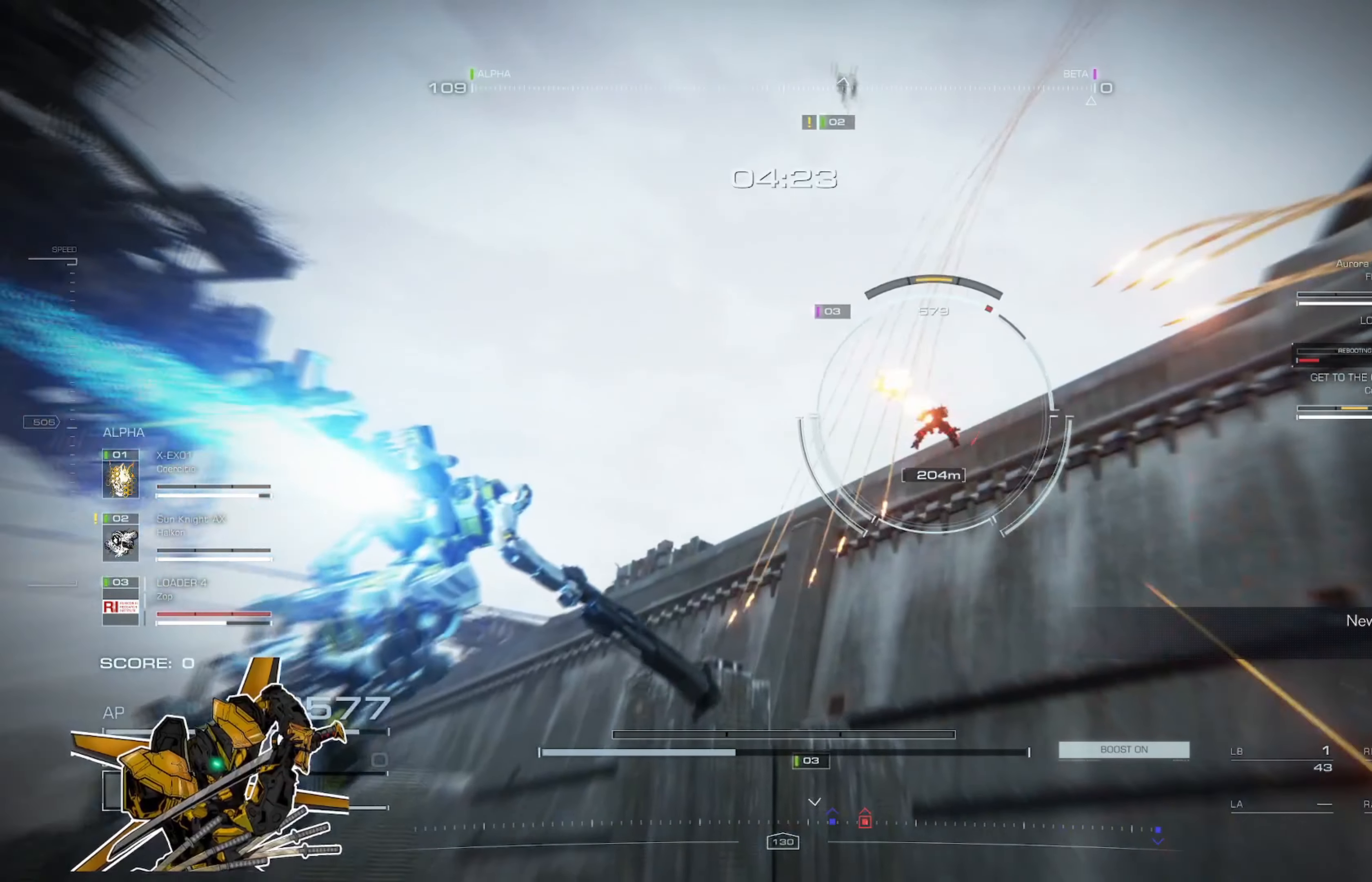
{"buttons": [], "left_stick": "center", "right_stick": "center", "events": []}
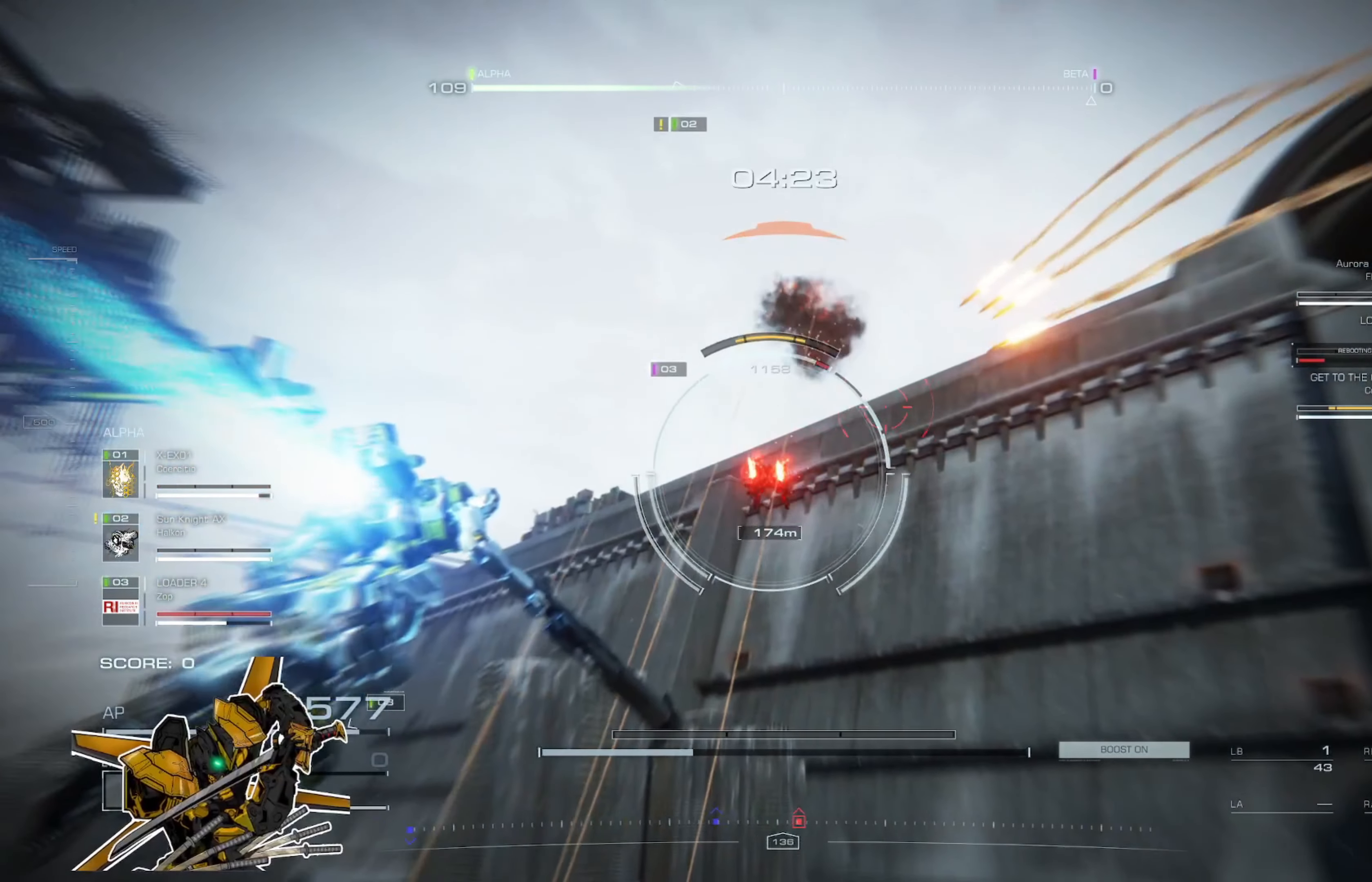
{"buttons": [], "left_stick": "center", "right_stick": "center", "events": [[167, "left_stick", "right"], [367, "left_stick", "center"]]}
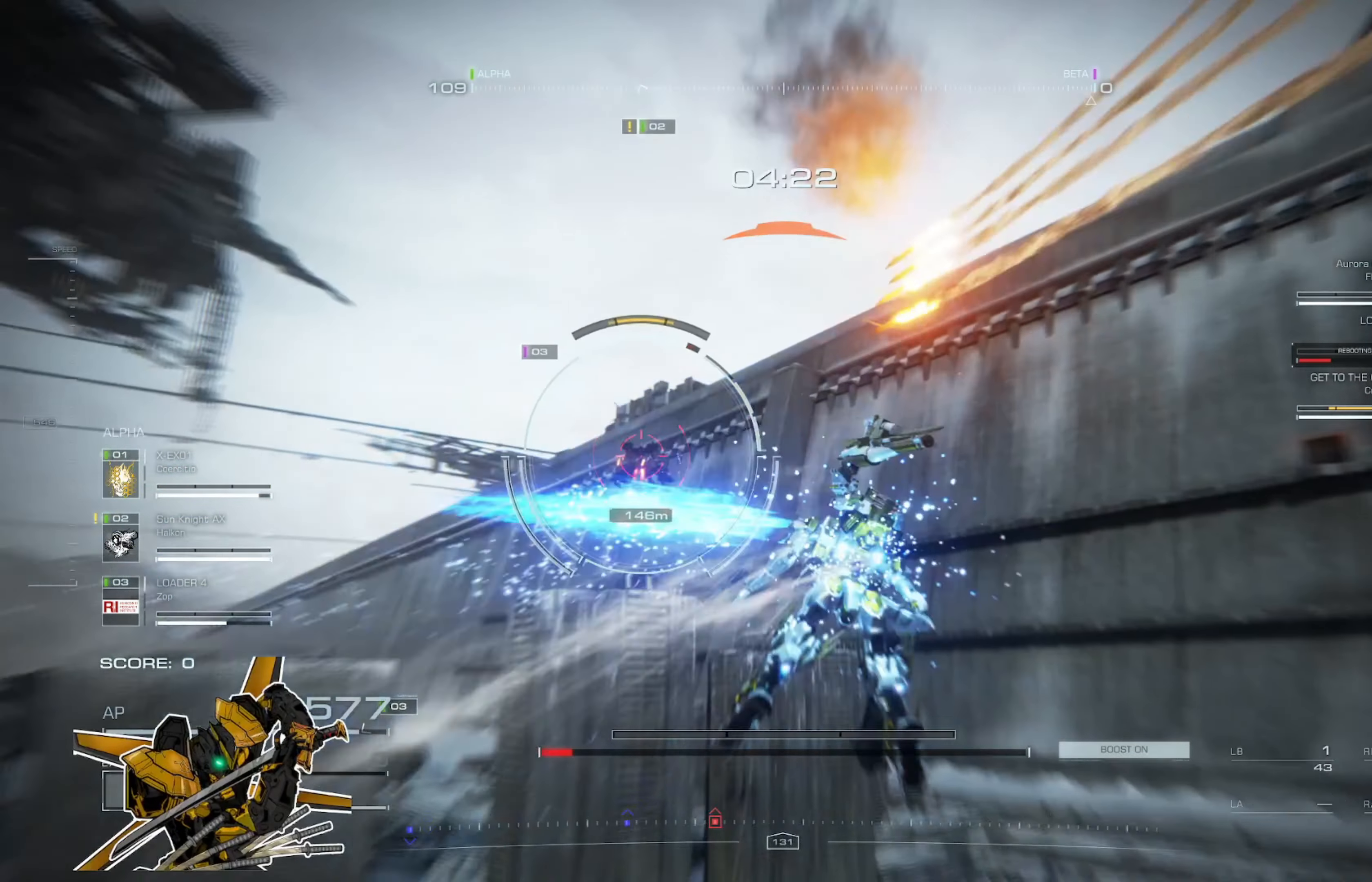
{"buttons": [], "left_stick": "up", "right_stick": "center", "events": [[167, "left_stick", "left"], [434, "left_stick", "center"], [501, "left_stick", "up"]]}
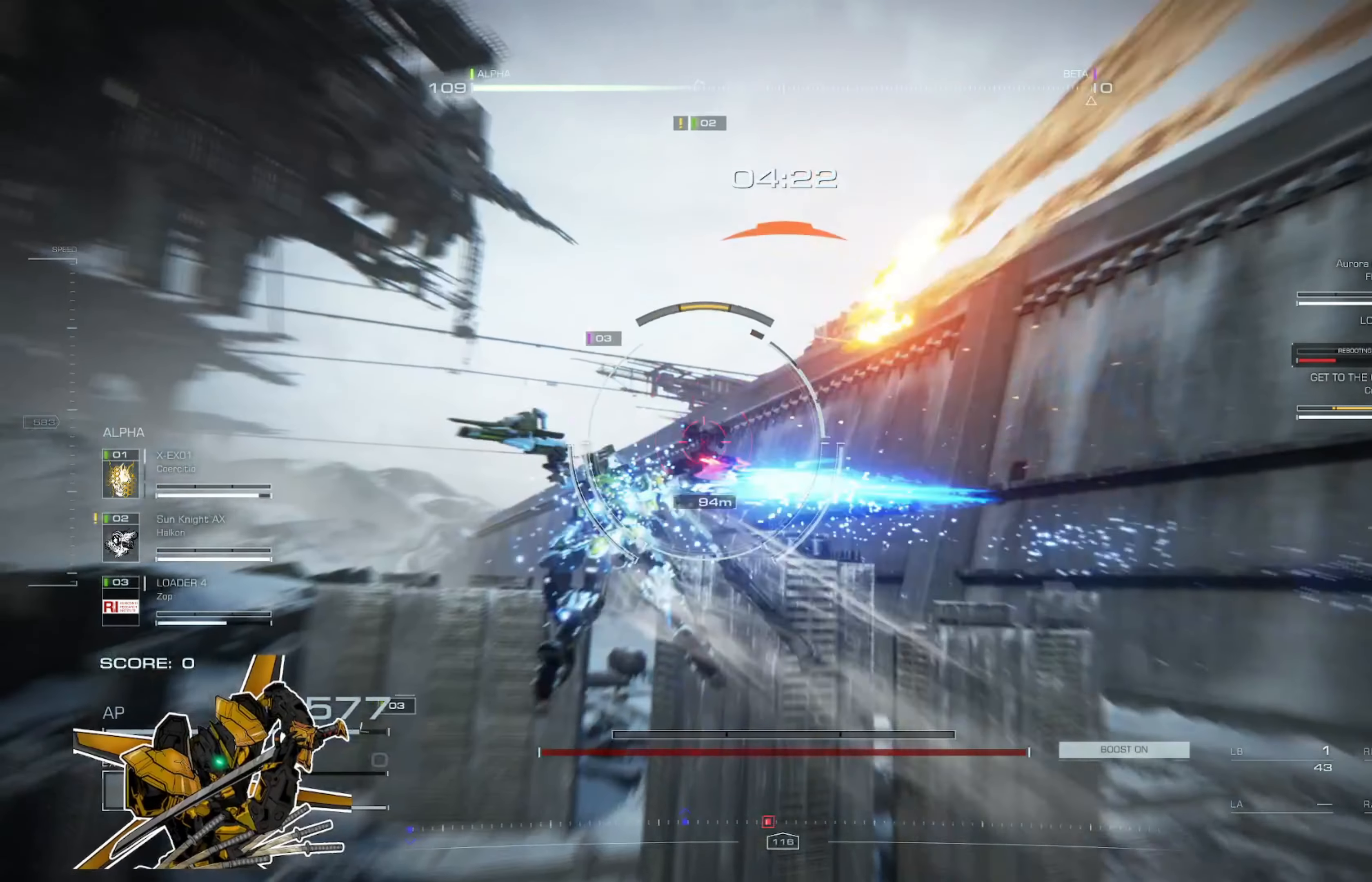
{"buttons": [], "left_stick": "up", "right_stick": "center", "events": [[133, "L3", "down"], [300, "L3", "up"]]}
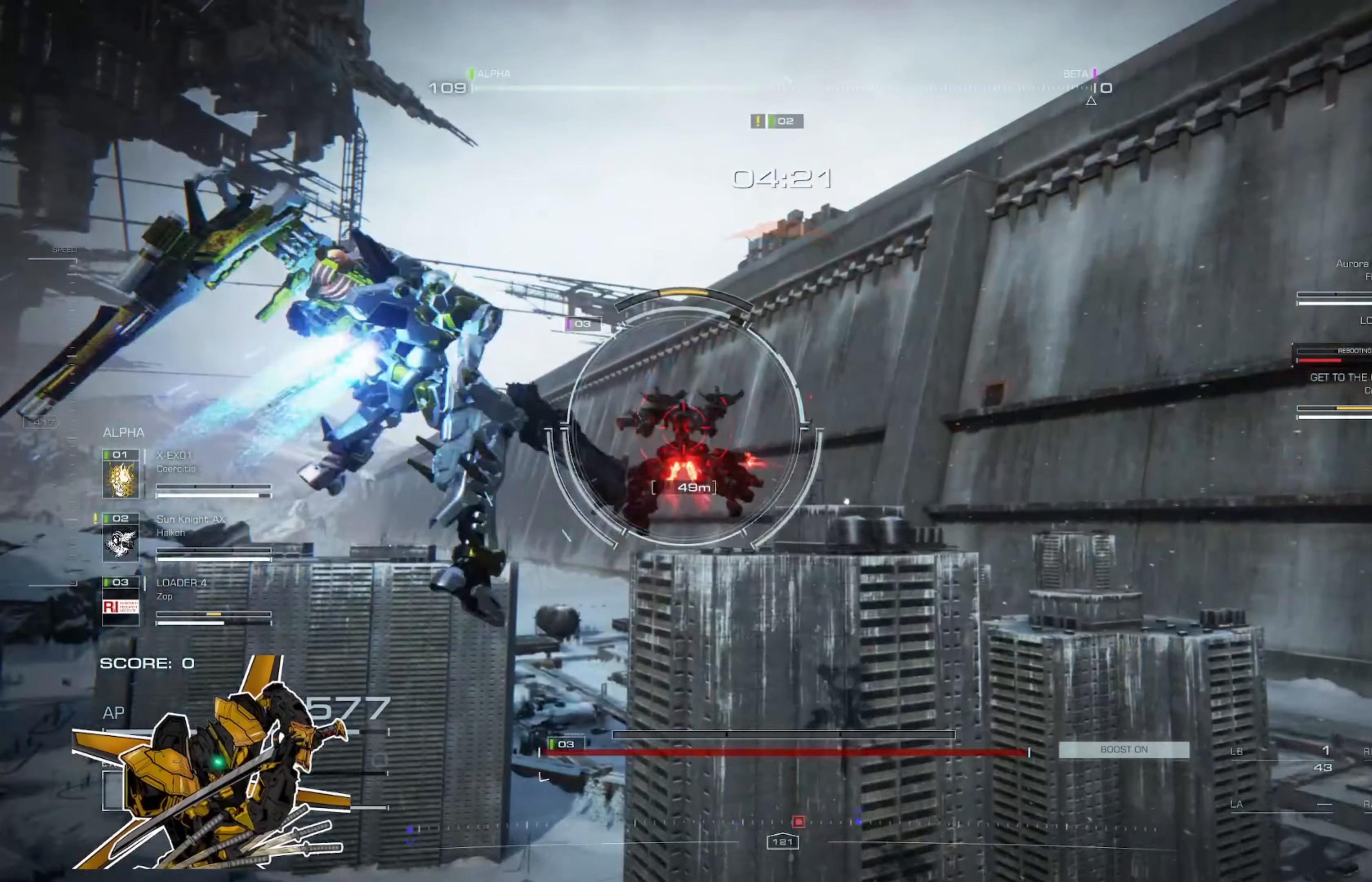
{"buttons": ["R2"], "left_stick": "up-left", "right_stick": "center", "events": [[401, "left_stick", "up-left"], [434, "R2", "down"]]}
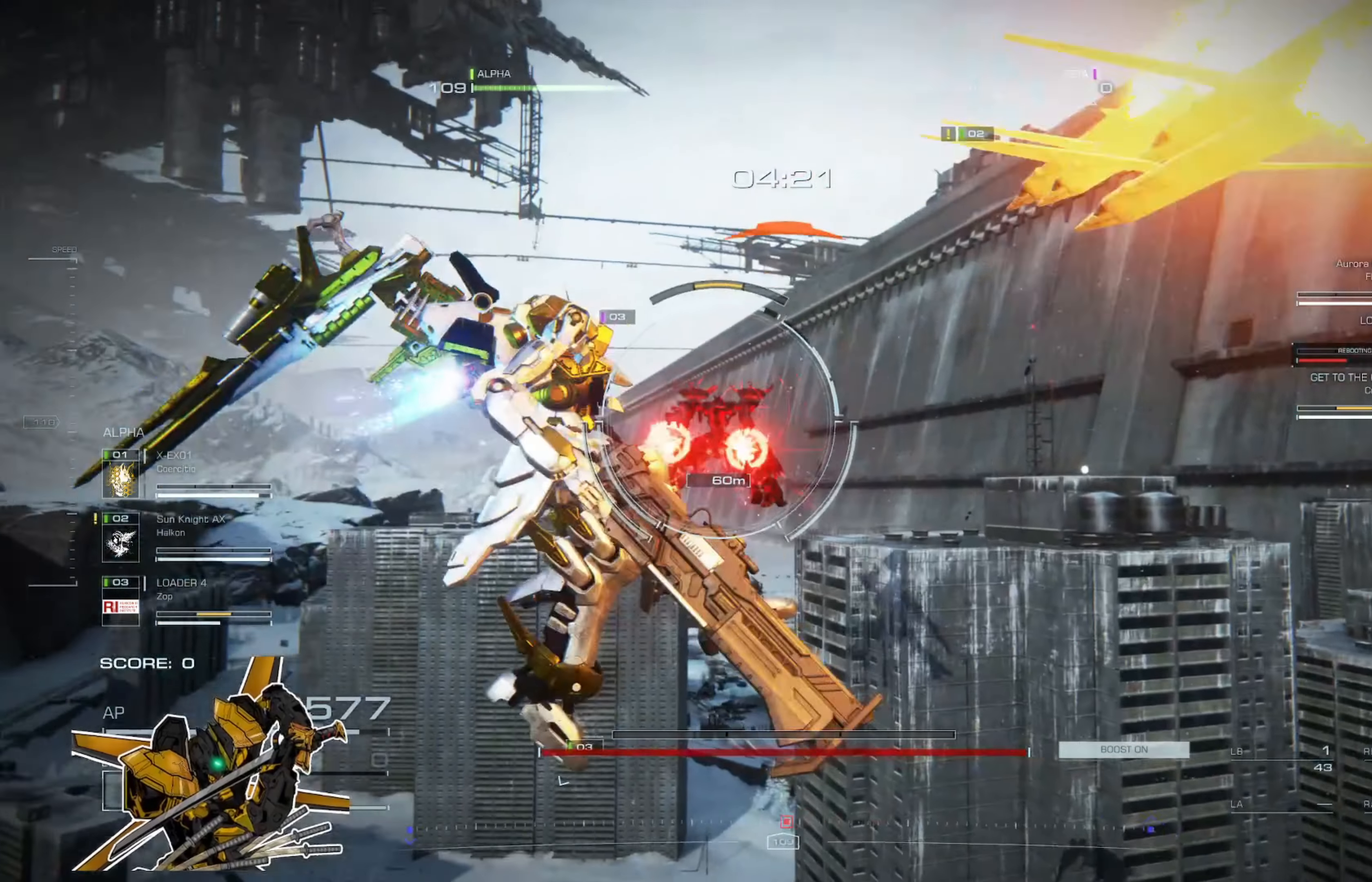
{"buttons": ["R2"], "left_stick": "up-left", "right_stick": "center", "events": [[33, "R2", "up"], [133, "R2", "down"], [233, "R2", "up"], [300, "R2", "down"], [400, "R2", "up"], [467, "R2", "down"]]}
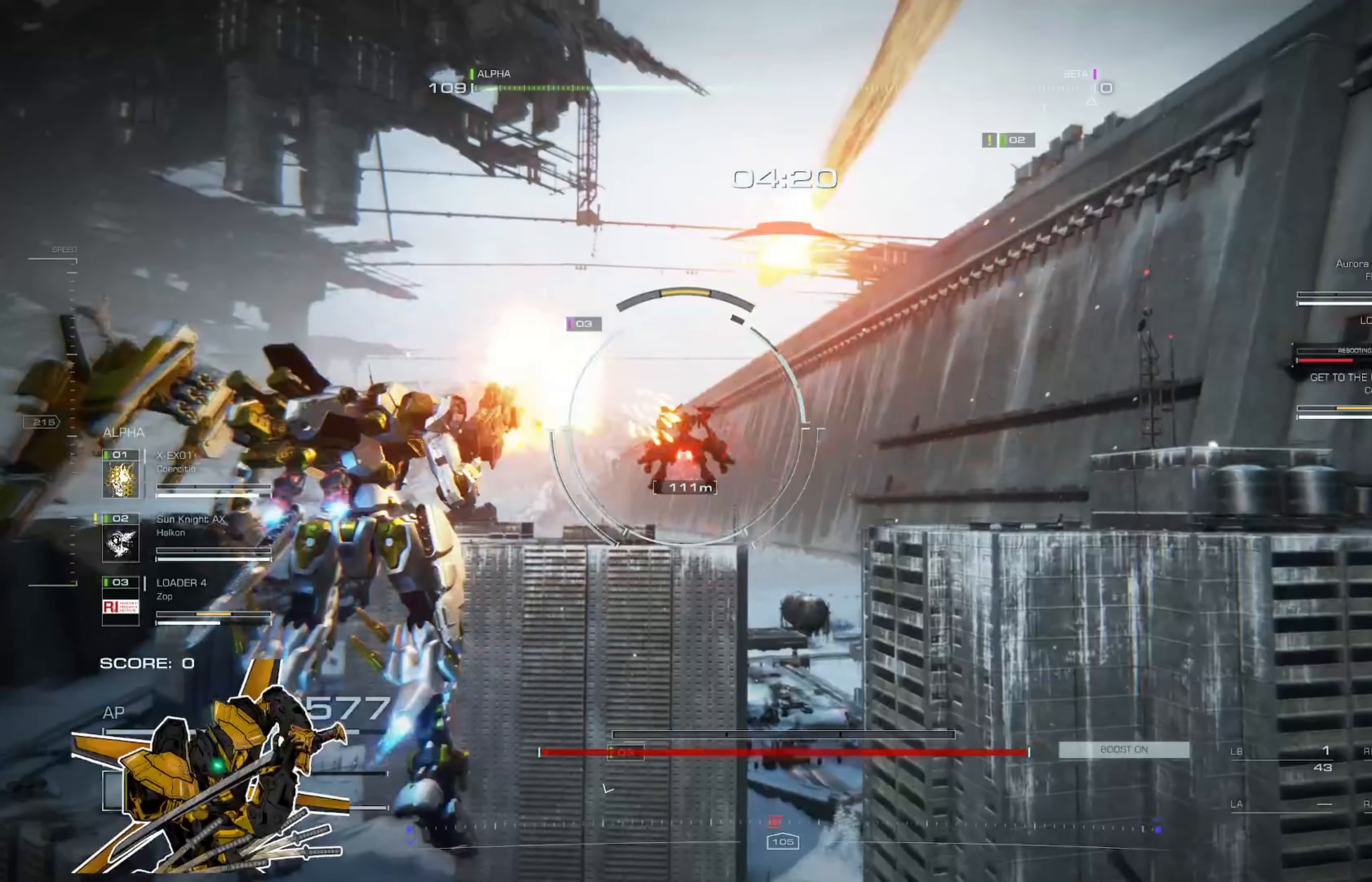
{"buttons": [], "left_stick": "up-left", "right_stick": "center", "events": [[101, "R2", "up"]]}
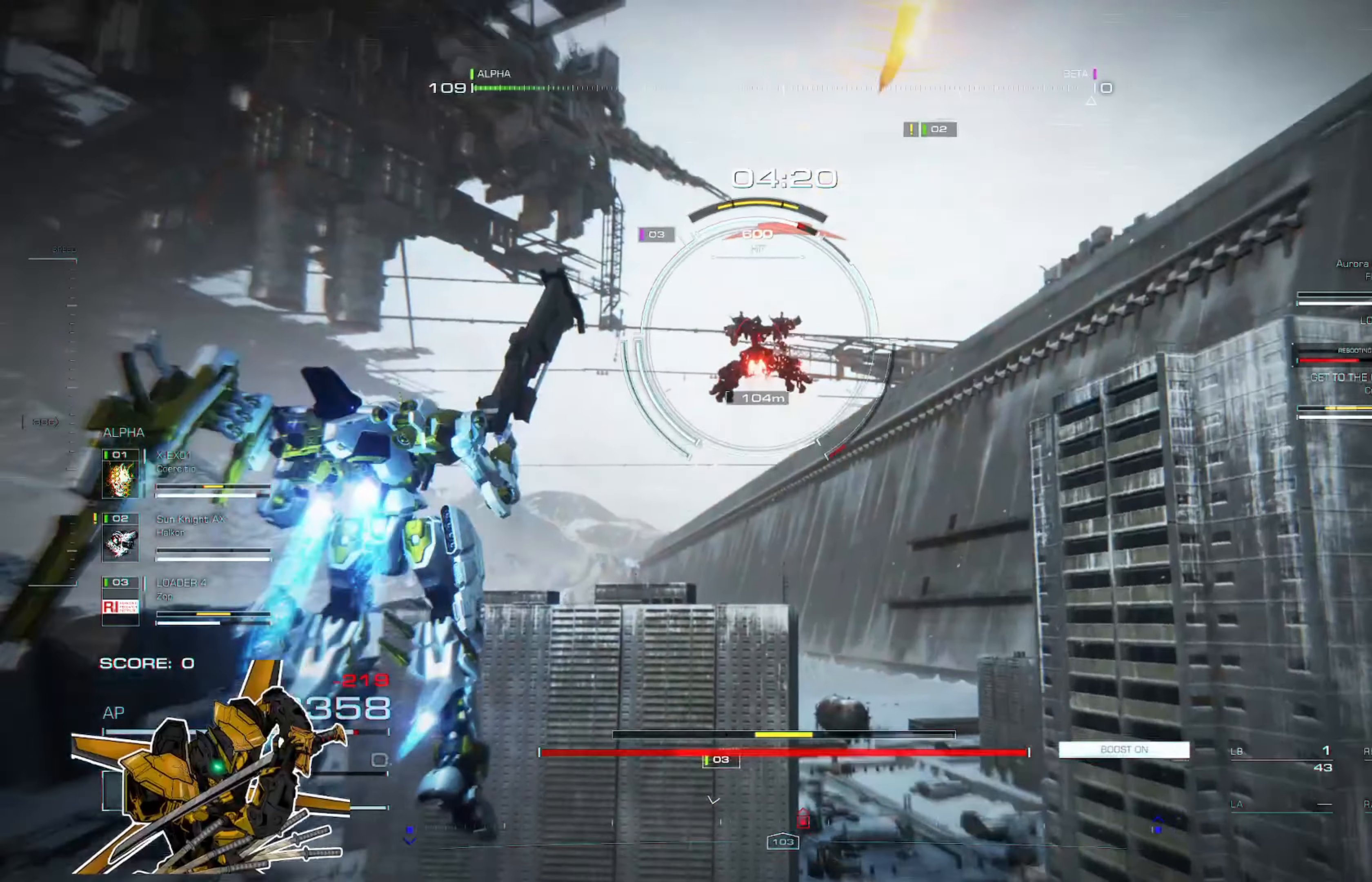
{"buttons": [], "left_stick": "up-left", "right_stick": "center", "events": []}
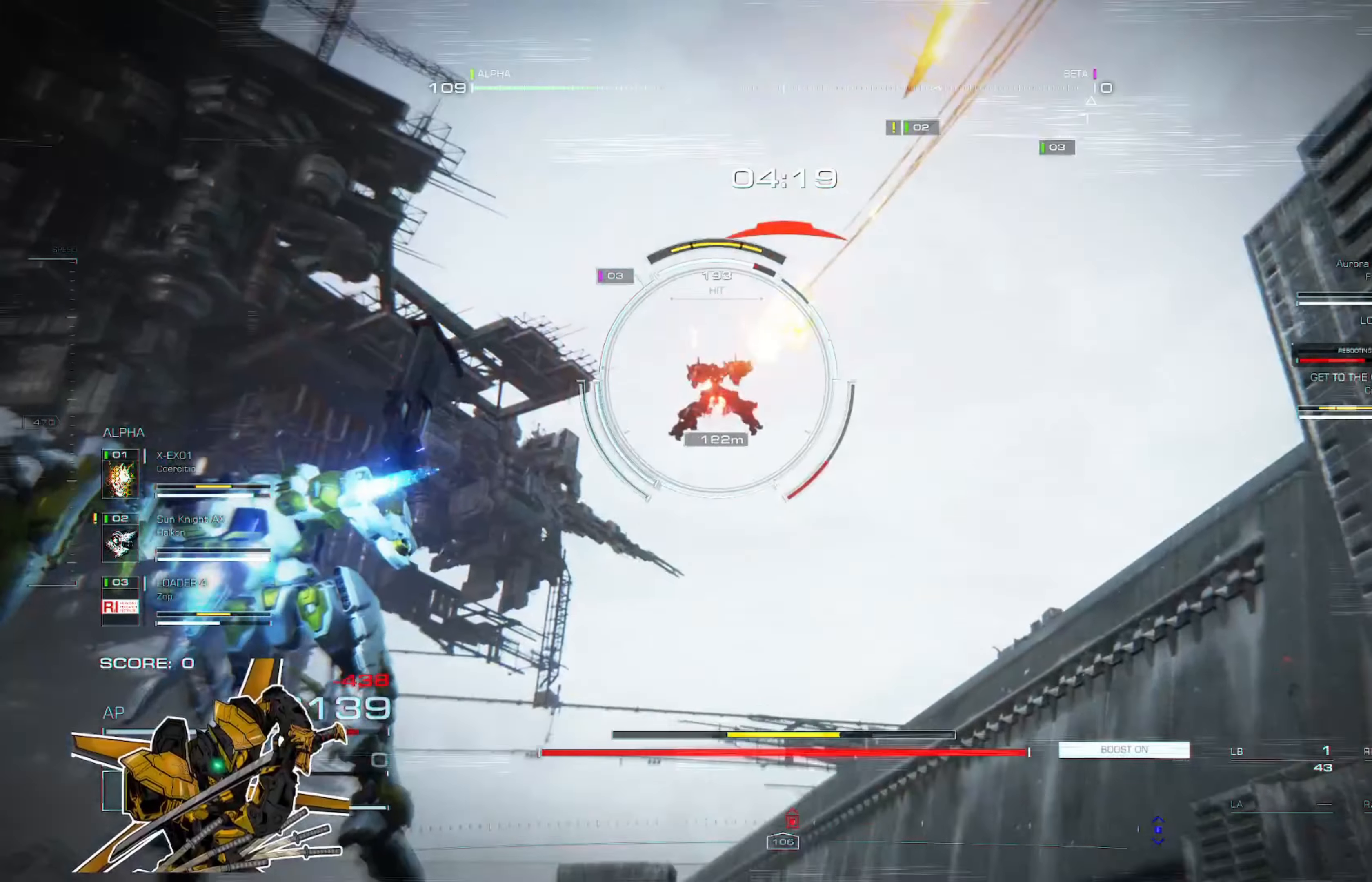
{"buttons": [], "left_stick": "up-left", "right_stick": "center", "events": [[200, "L3", "down"], [367, "L3", "up"]]}
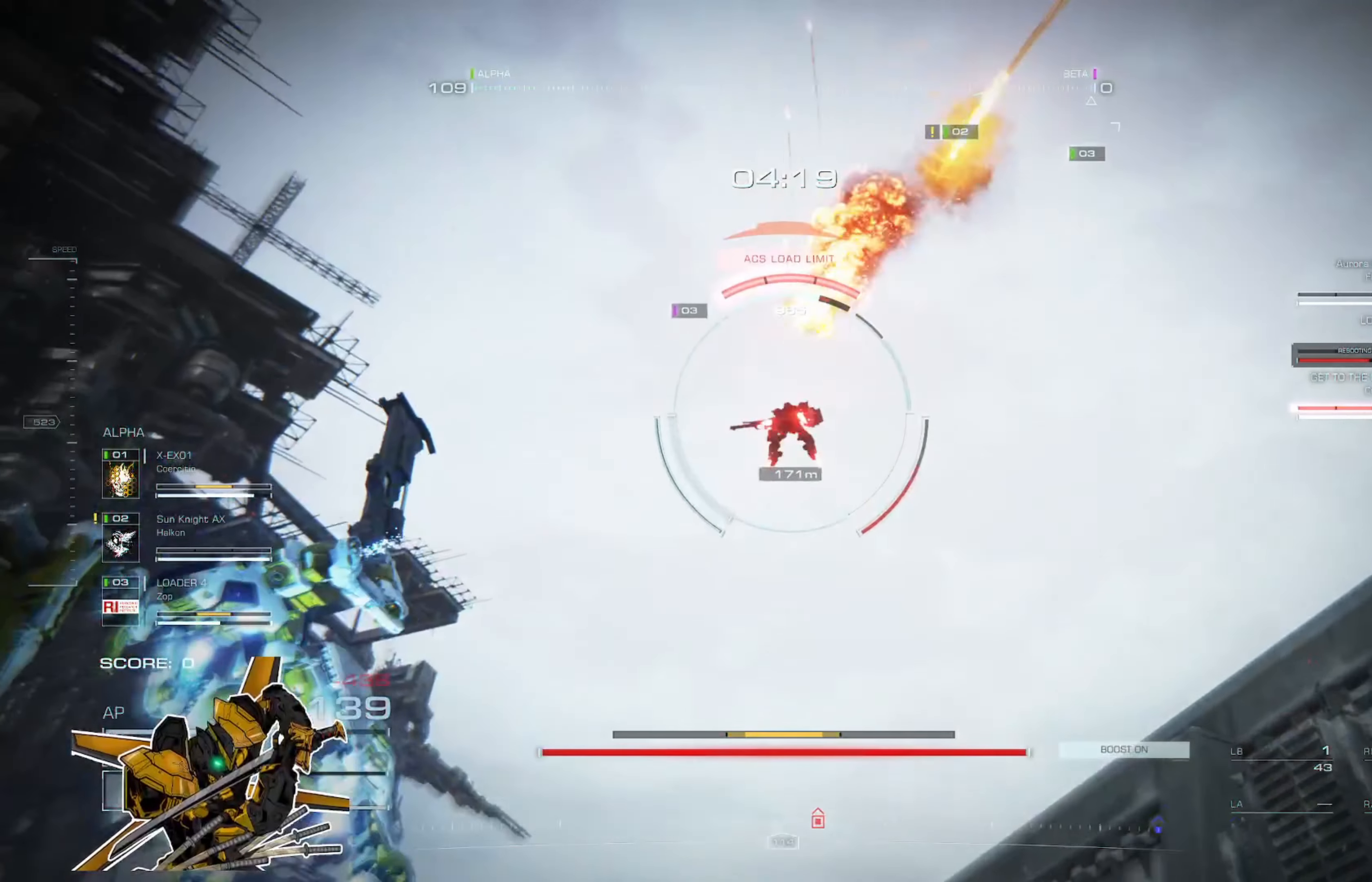
{"buttons": ["L3"], "left_stick": "up-left", "right_stick": "center", "events": [[334, "L3", "down"]]}
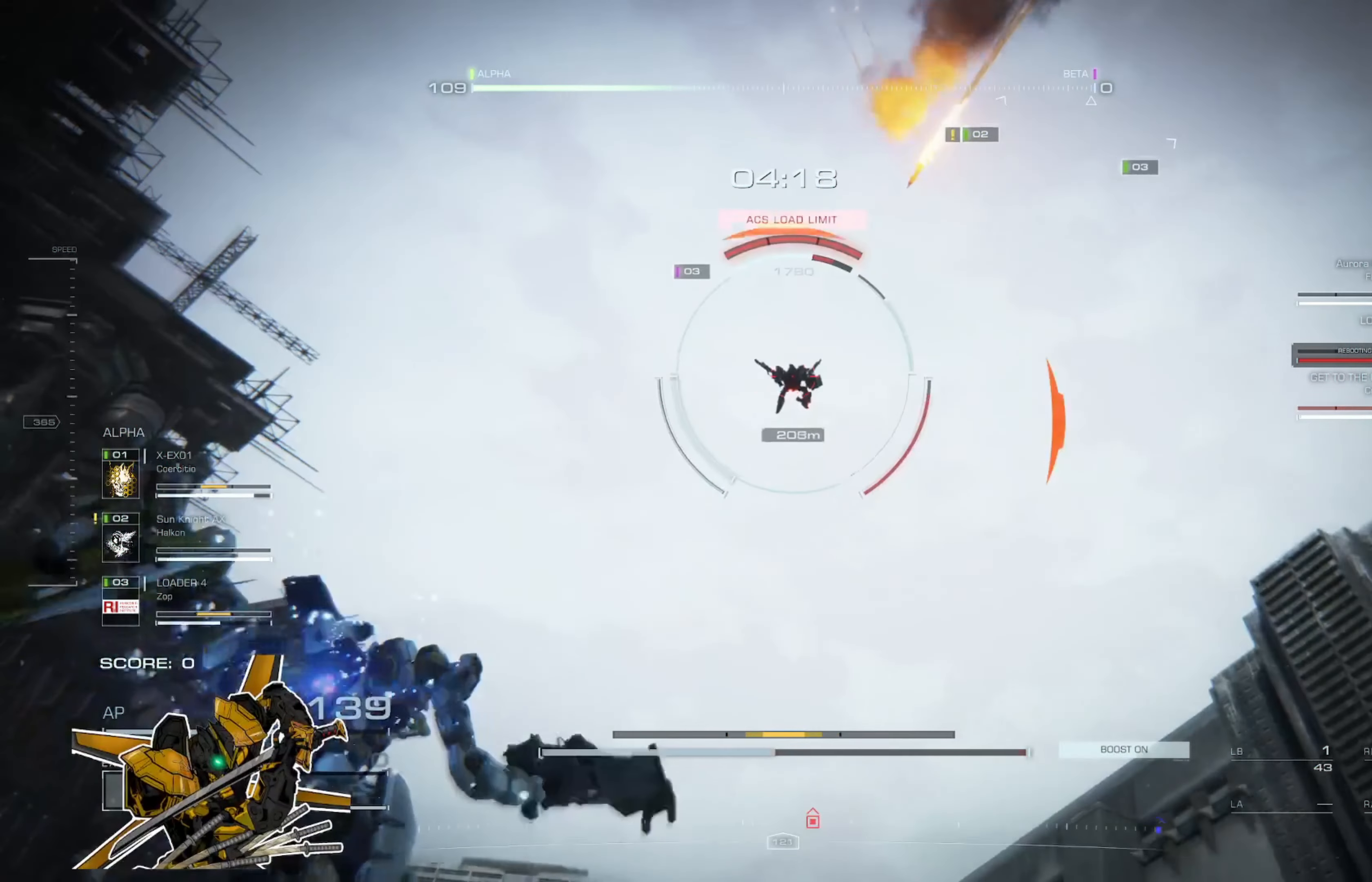
{"buttons": [], "left_stick": "left", "right_stick": "center", "events": [[17, "L3", "up"], [217, "left_stick", "center"], [484, "left_stick", "left"]]}
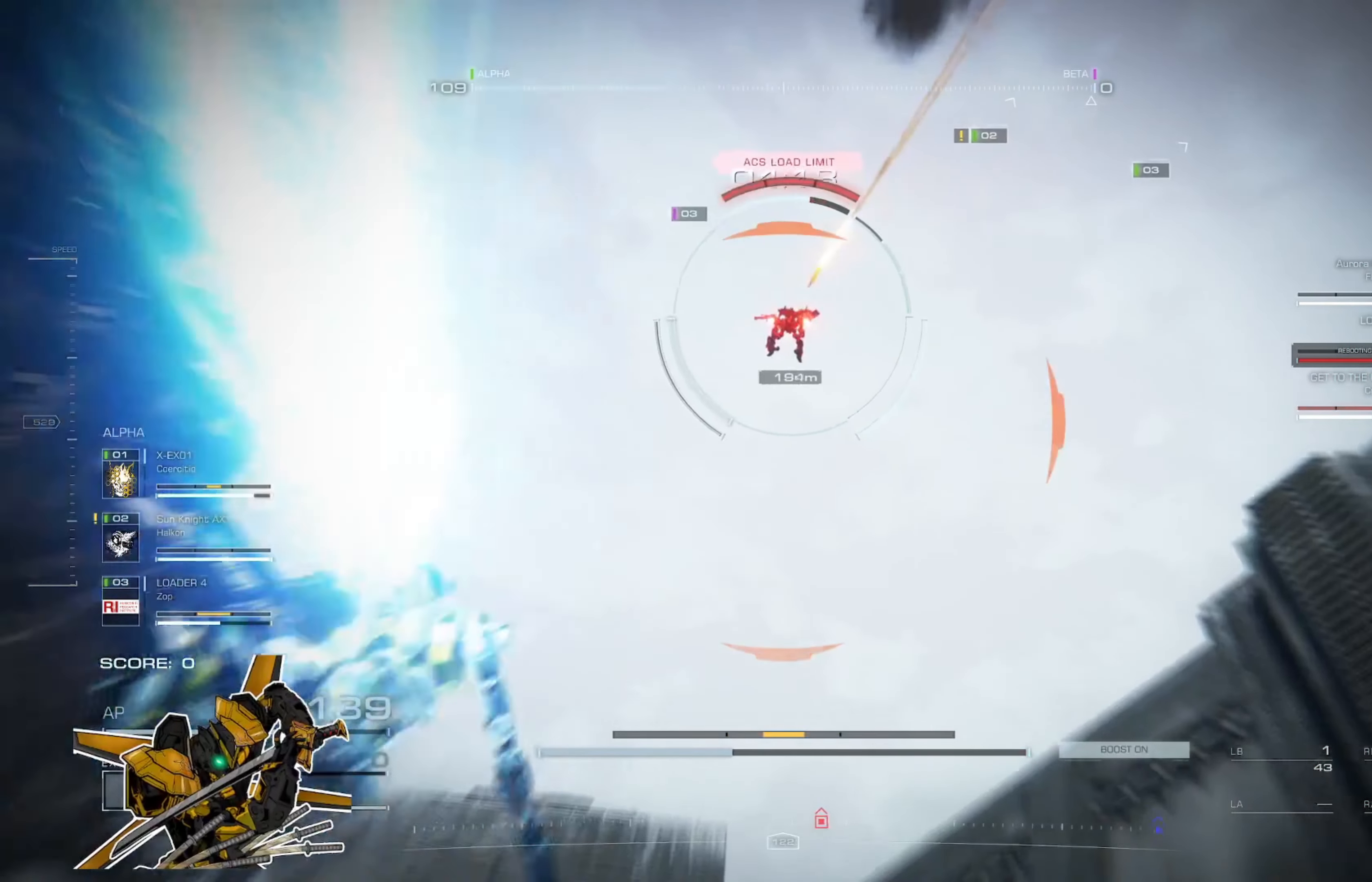
{"buttons": [], "left_stick": "left", "right_stick": "center", "events": [[217, "left_stick", "center"], [484, "left_stick", "left"]]}
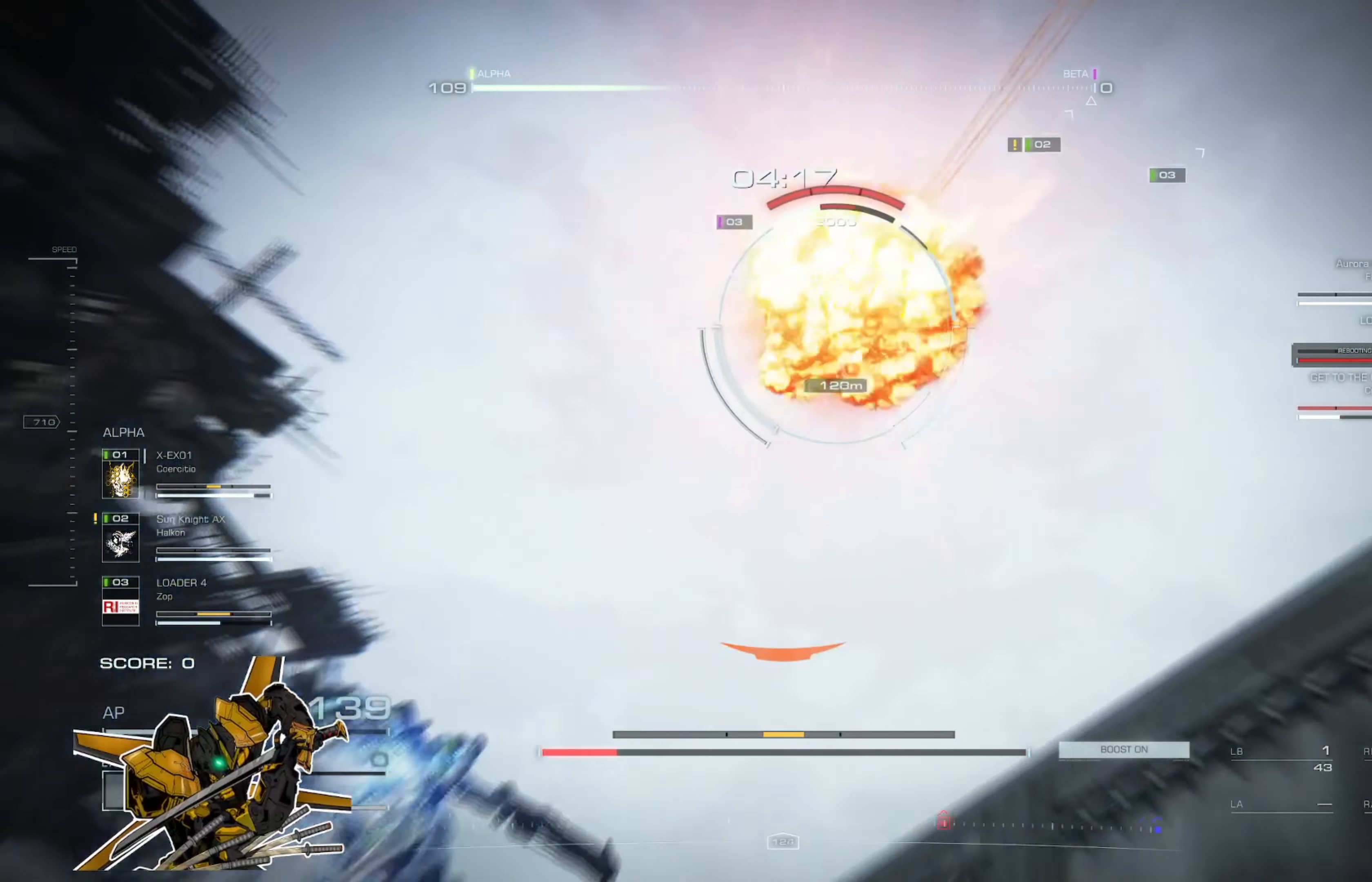
{"buttons": ["L2"], "left_stick": "up", "right_stick": "center", "events": [[184, "left_stick", "center"], [317, "left_stick", "up"], [450, "L2", "down"]]}
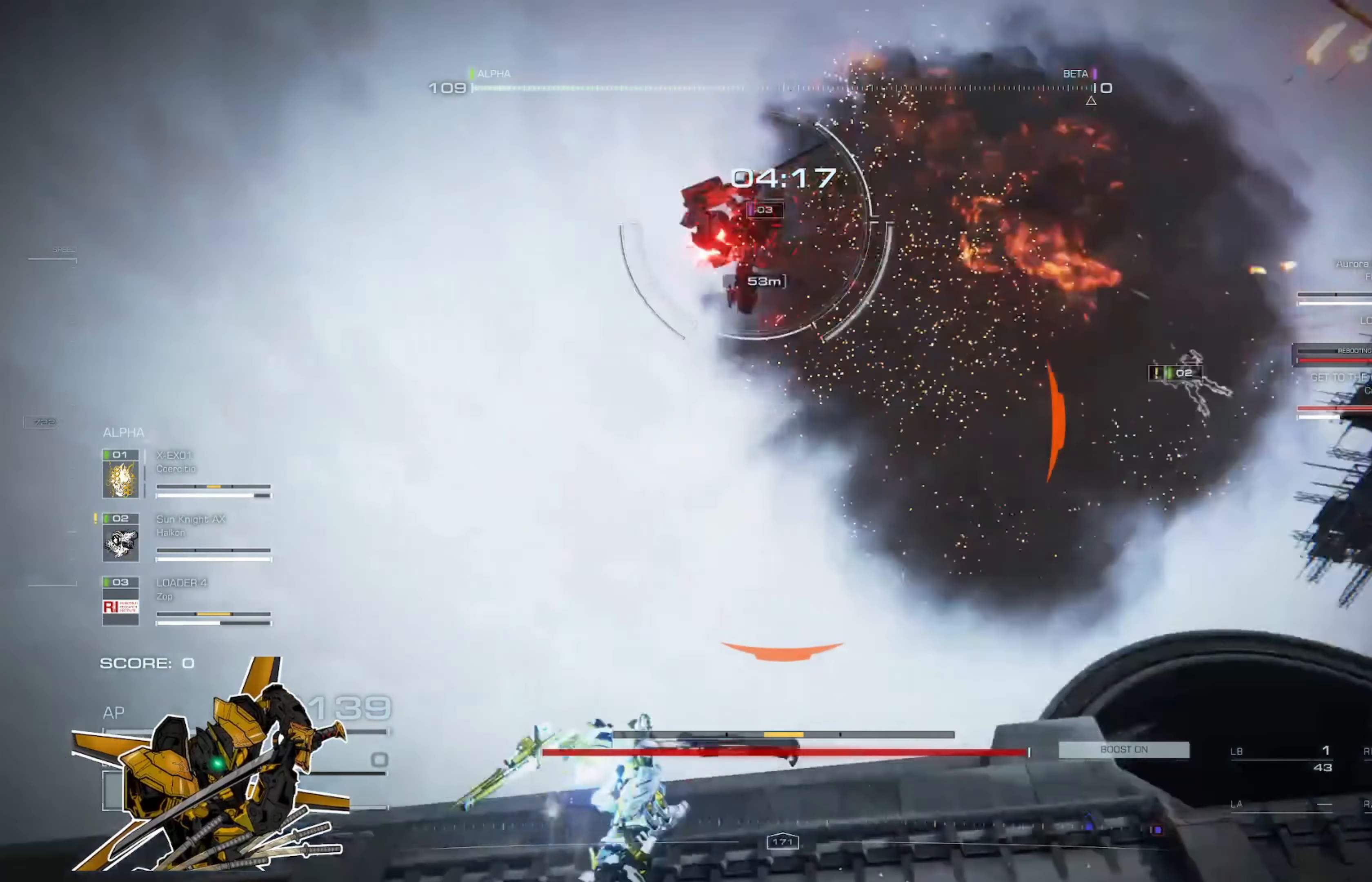
{"buttons": [], "left_stick": "up", "right_stick": "center", "events": [[84, "L2", "up"], [151, "L2", "down"], [217, "L2", "up"], [284, "L2", "down"], [384, "L2", "up"]]}
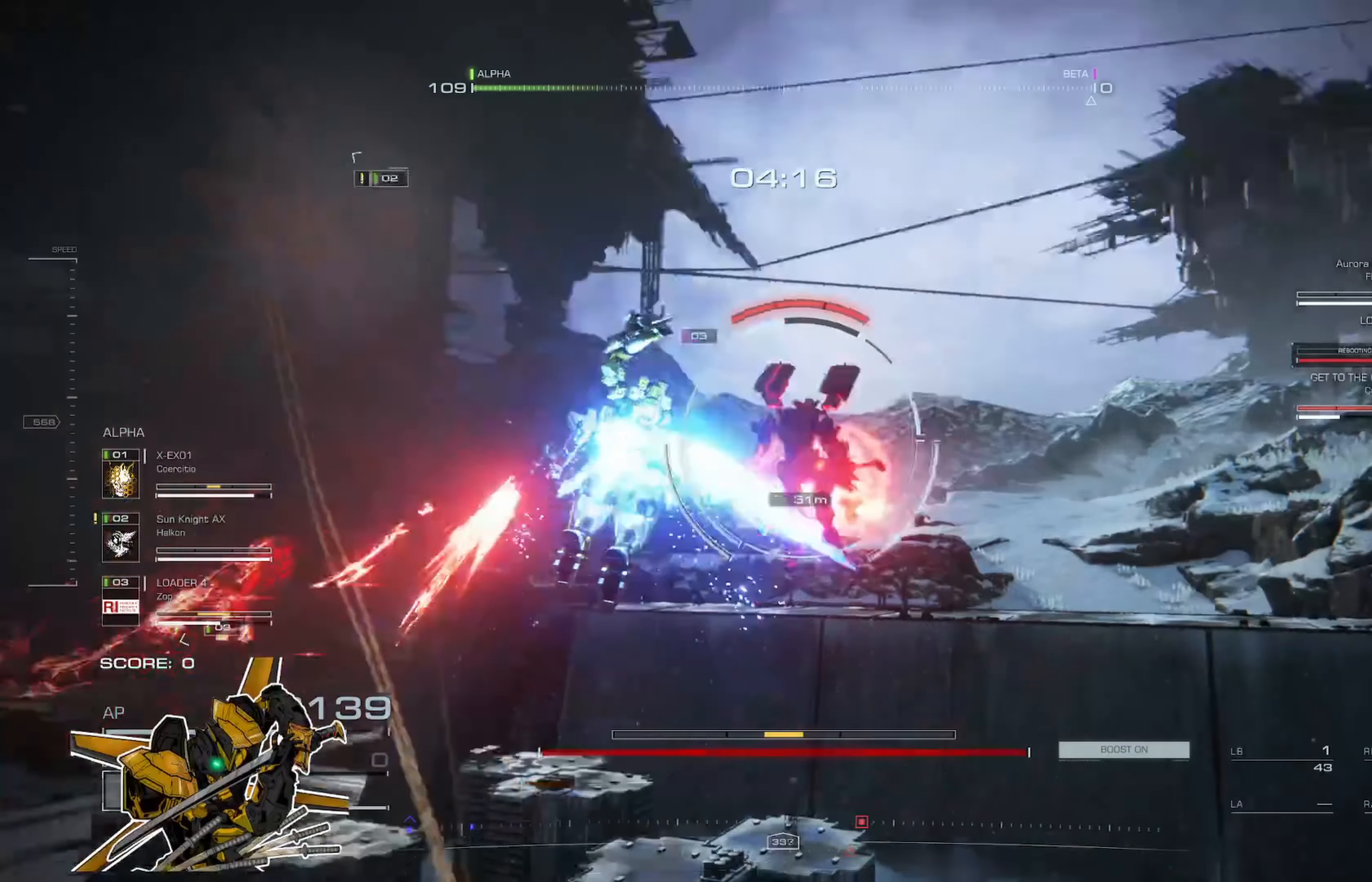
{"buttons": ["L2"], "left_stick": "up", "right_stick": "center", "events": [[17, "X", "down"], [117, "X", "up"], [217, "L2", "down"], [317, "L2", "up"], [450, "L2", "down"]]}
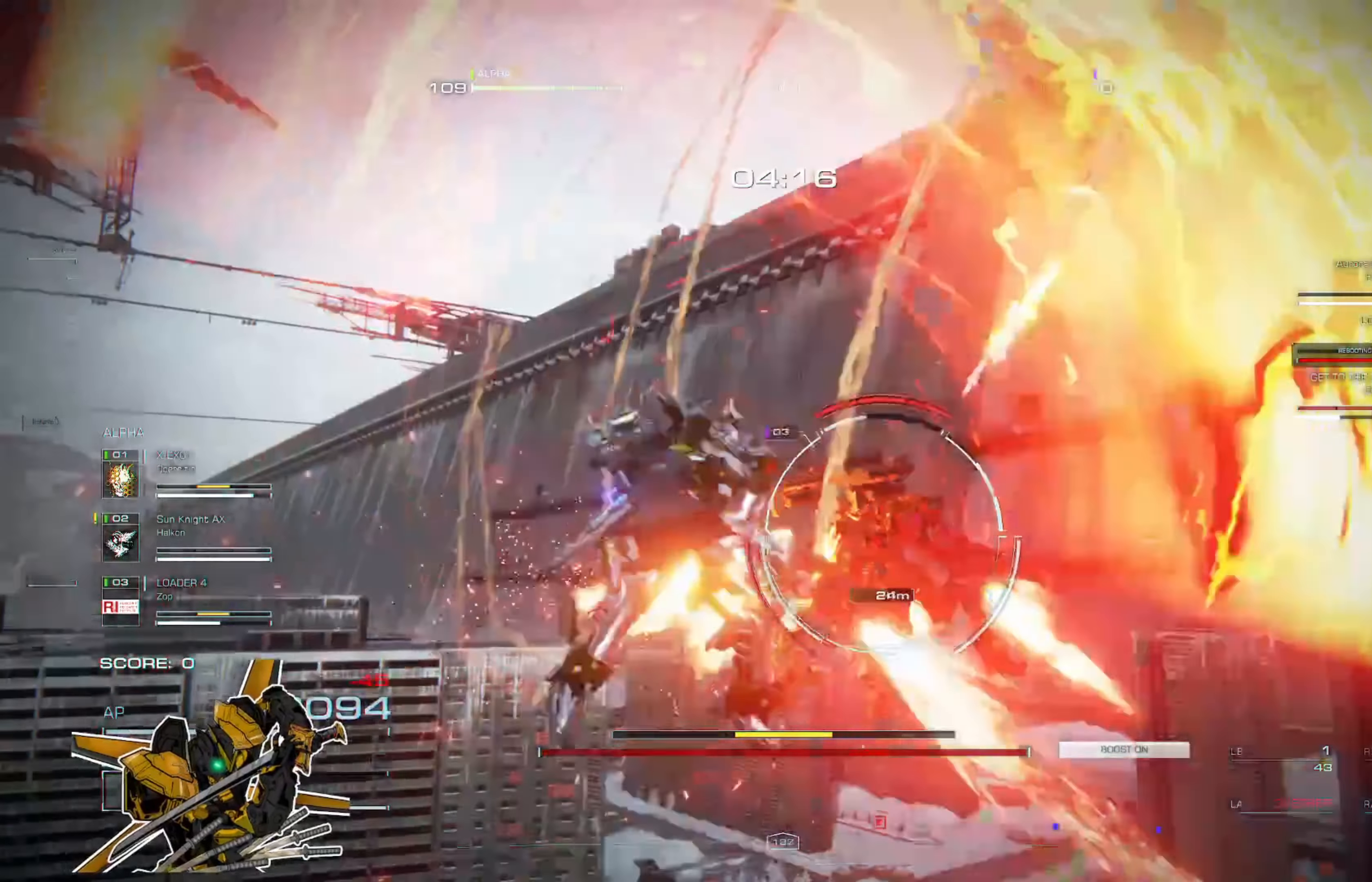
{"buttons": [], "left_stick": "up", "right_stick": "center", "events": [[17, "L2", "up"], [117, "L2", "down"], [184, "L2", "up"]]}